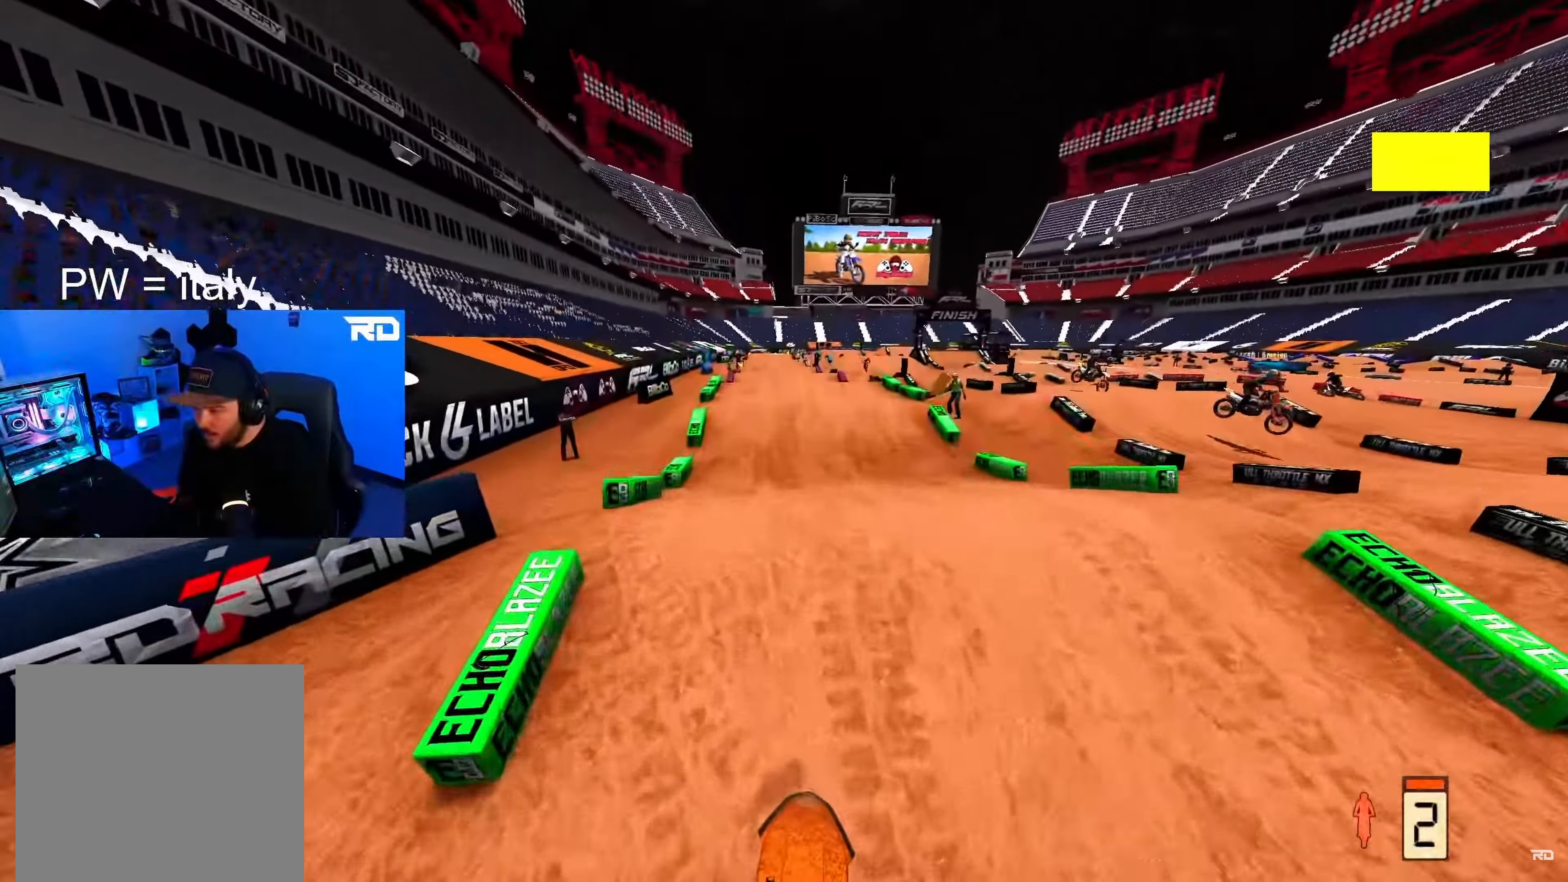
Gameplay with a controller (Xbox layout); each line is a JSON object with the inputs held at the frame after it. "events" lists button and stick changes between this image and that frame as [ms after this image, input, new state], when the widget could be followed in between.
{"buttons": ["R2"], "left_stick": "center", "right_stick": "center", "events": [[100, "left_stick", "center"]]}
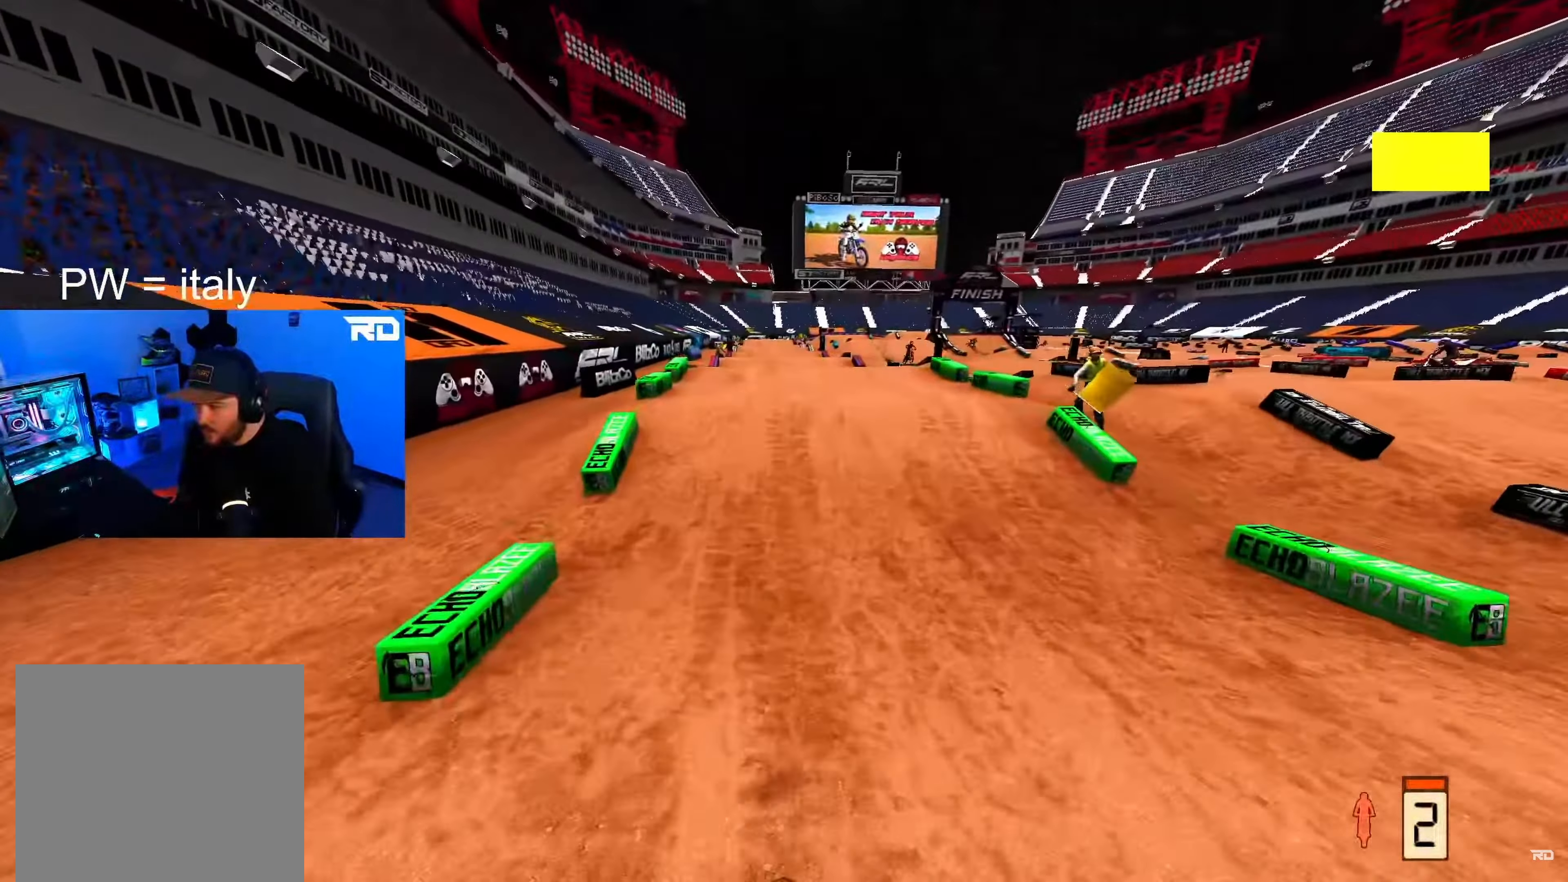
{"buttons": ["R2"], "left_stick": "up", "right_stick": "up", "events": [[167, "right_stick", "up"], [467, "left_stick", "up"]]}
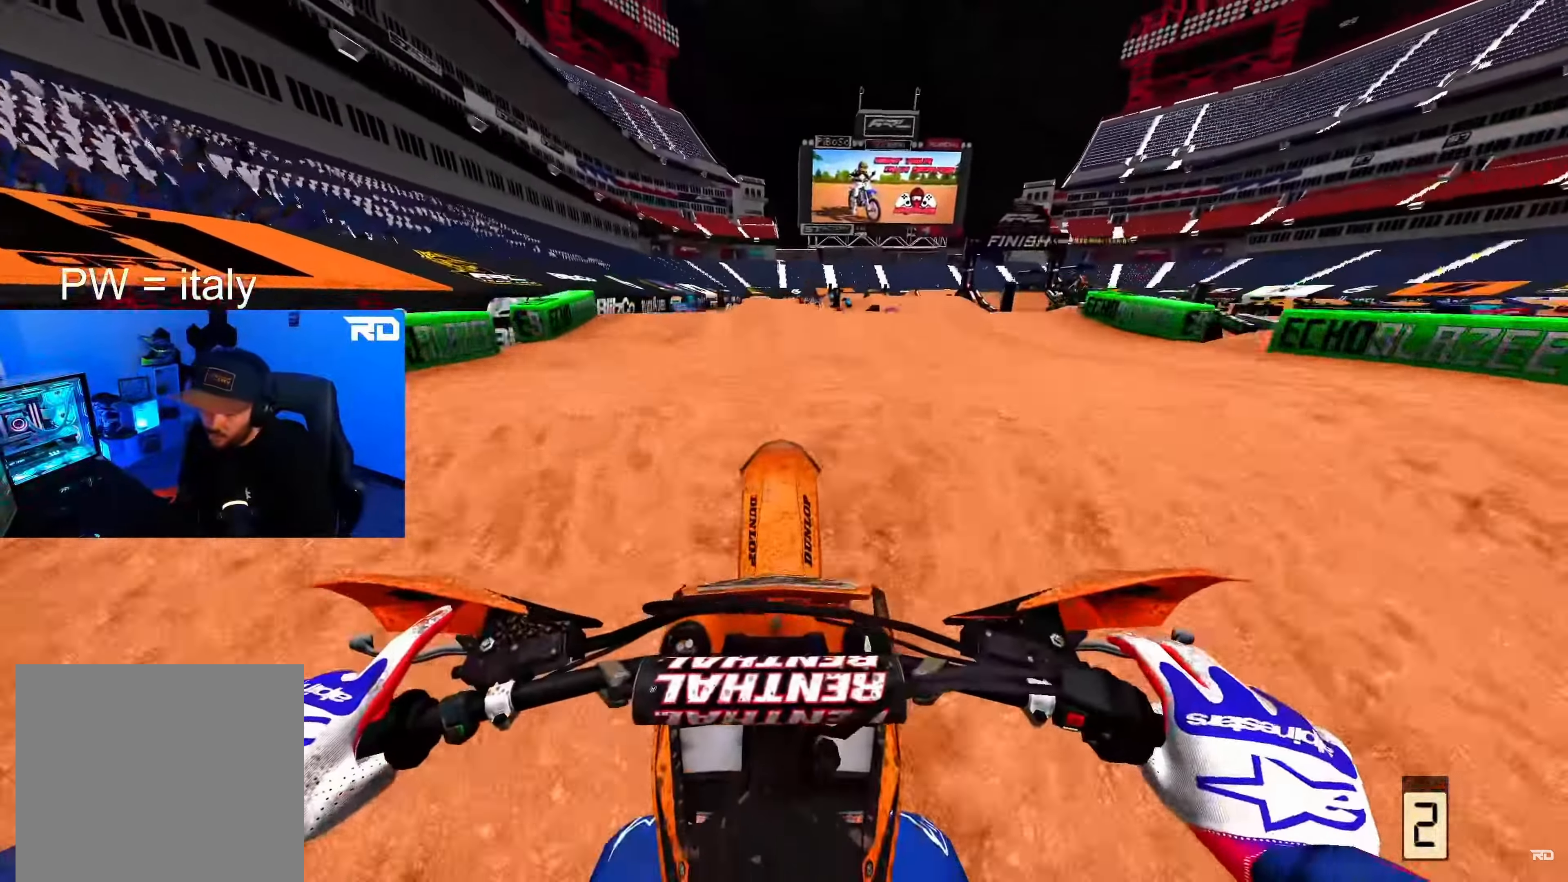
{"buttons": [], "left_stick": "center", "right_stick": "center", "events": [[33, "right_stick", "center"], [50, "R2", "up"], [100, "right_stick", "down"], [267, "R2", "down"], [267, "left_stick", "center"], [283, "right_stick", "center"], [483, "R2", "up"]]}
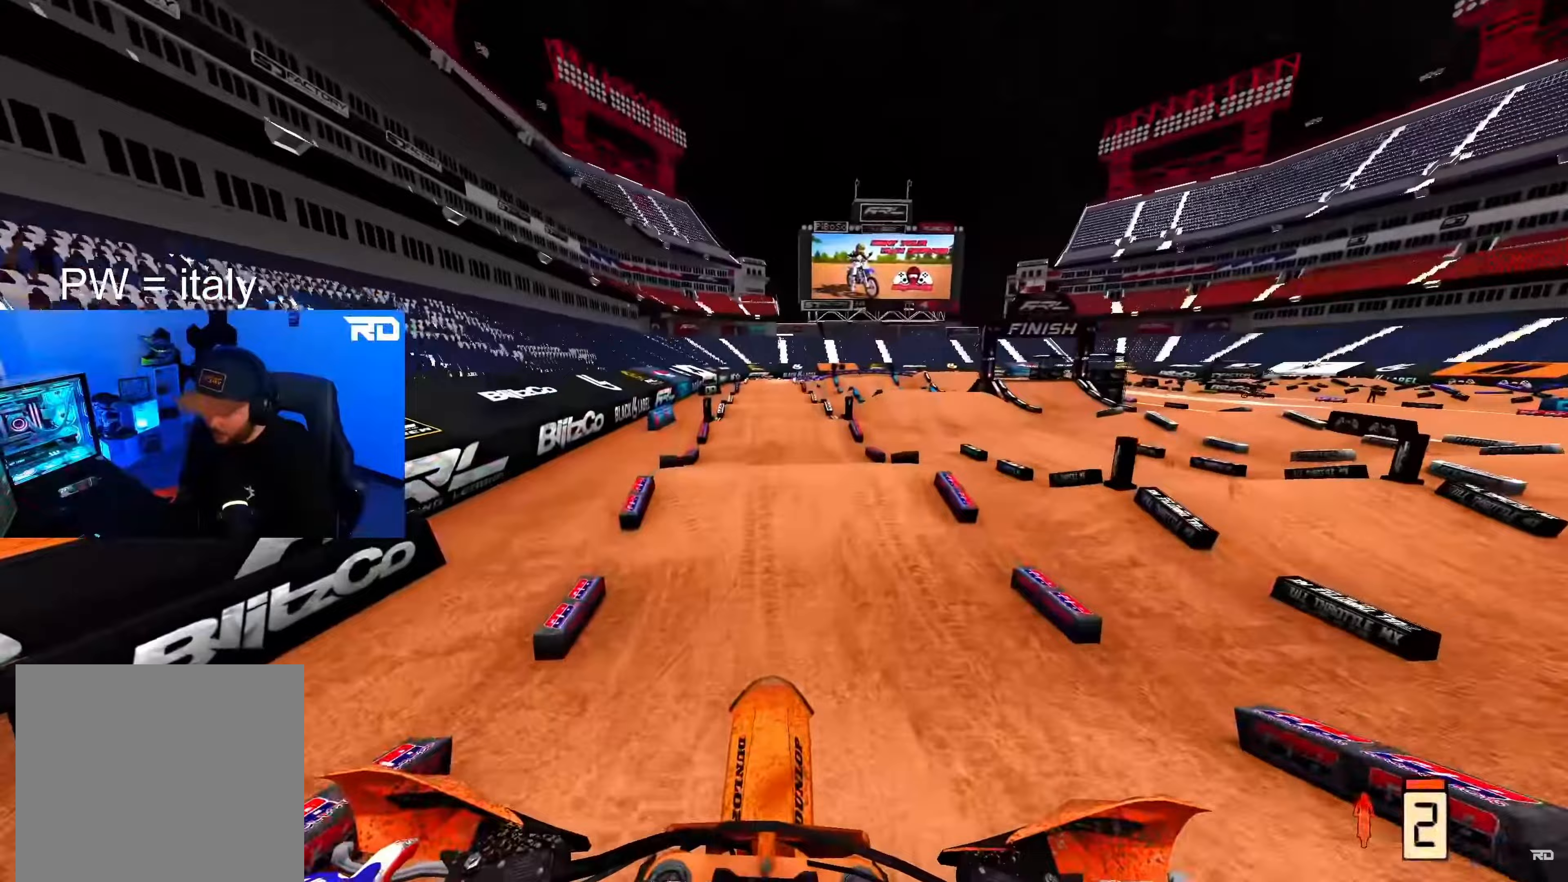
{"buttons": ["R2"], "left_stick": "up-left", "right_stick": "center", "events": [[117, "R2", "down"], [400, "left_stick", "up-left"]]}
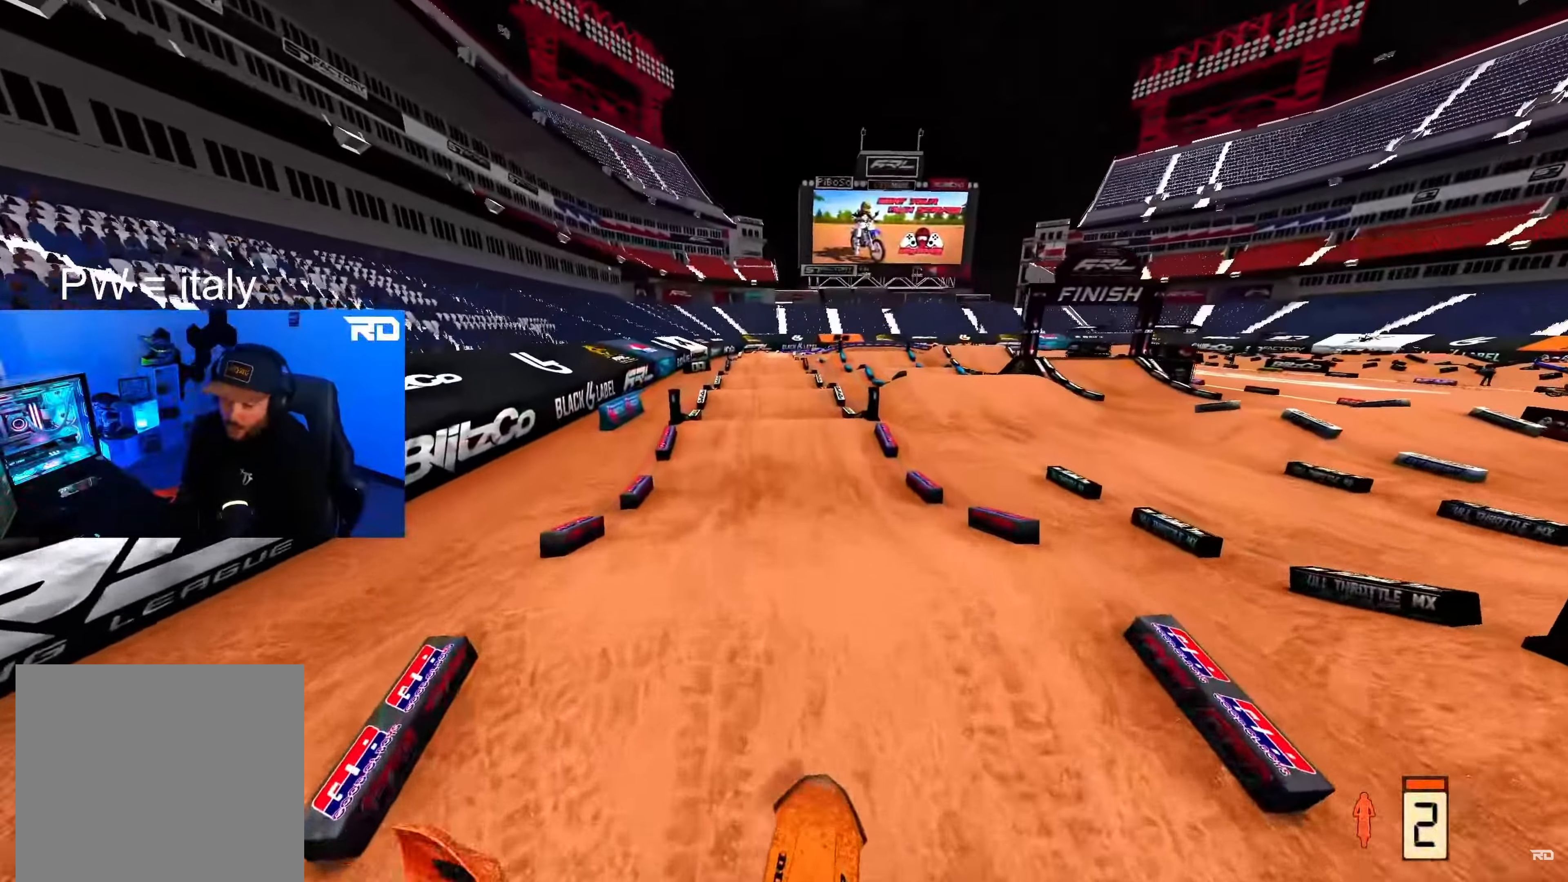
{"buttons": ["R2"], "left_stick": "center", "right_stick": "center", "events": [[217, "left_stick", "center"]]}
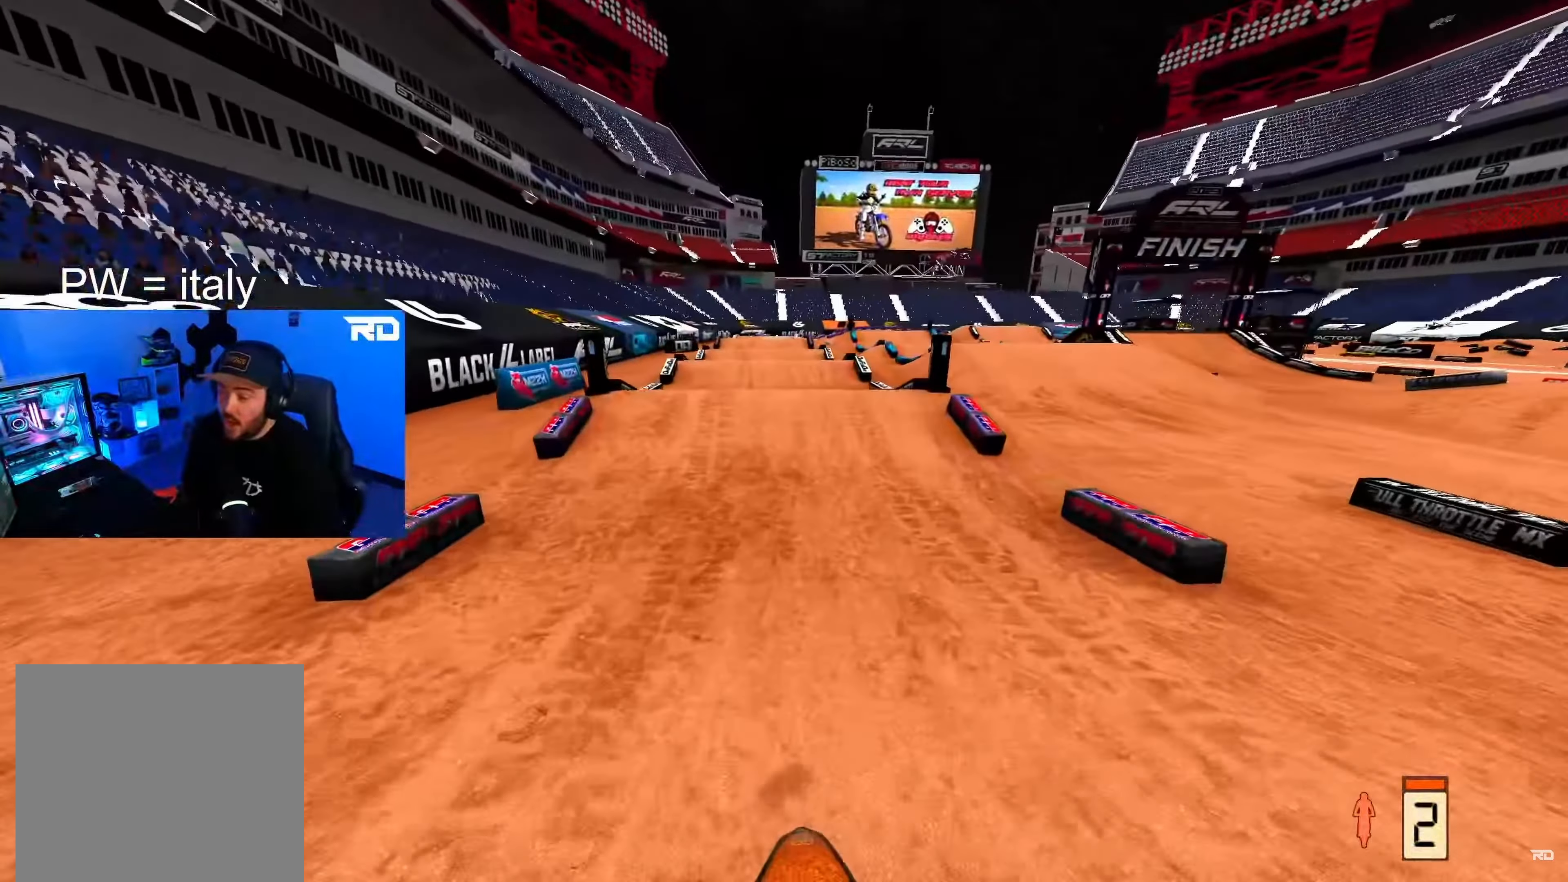
{"buttons": ["R2"], "left_stick": "center", "right_stick": "down", "events": [[100, "right_stick", "up"], [383, "right_stick", "center"], [450, "right_stick", "down"]]}
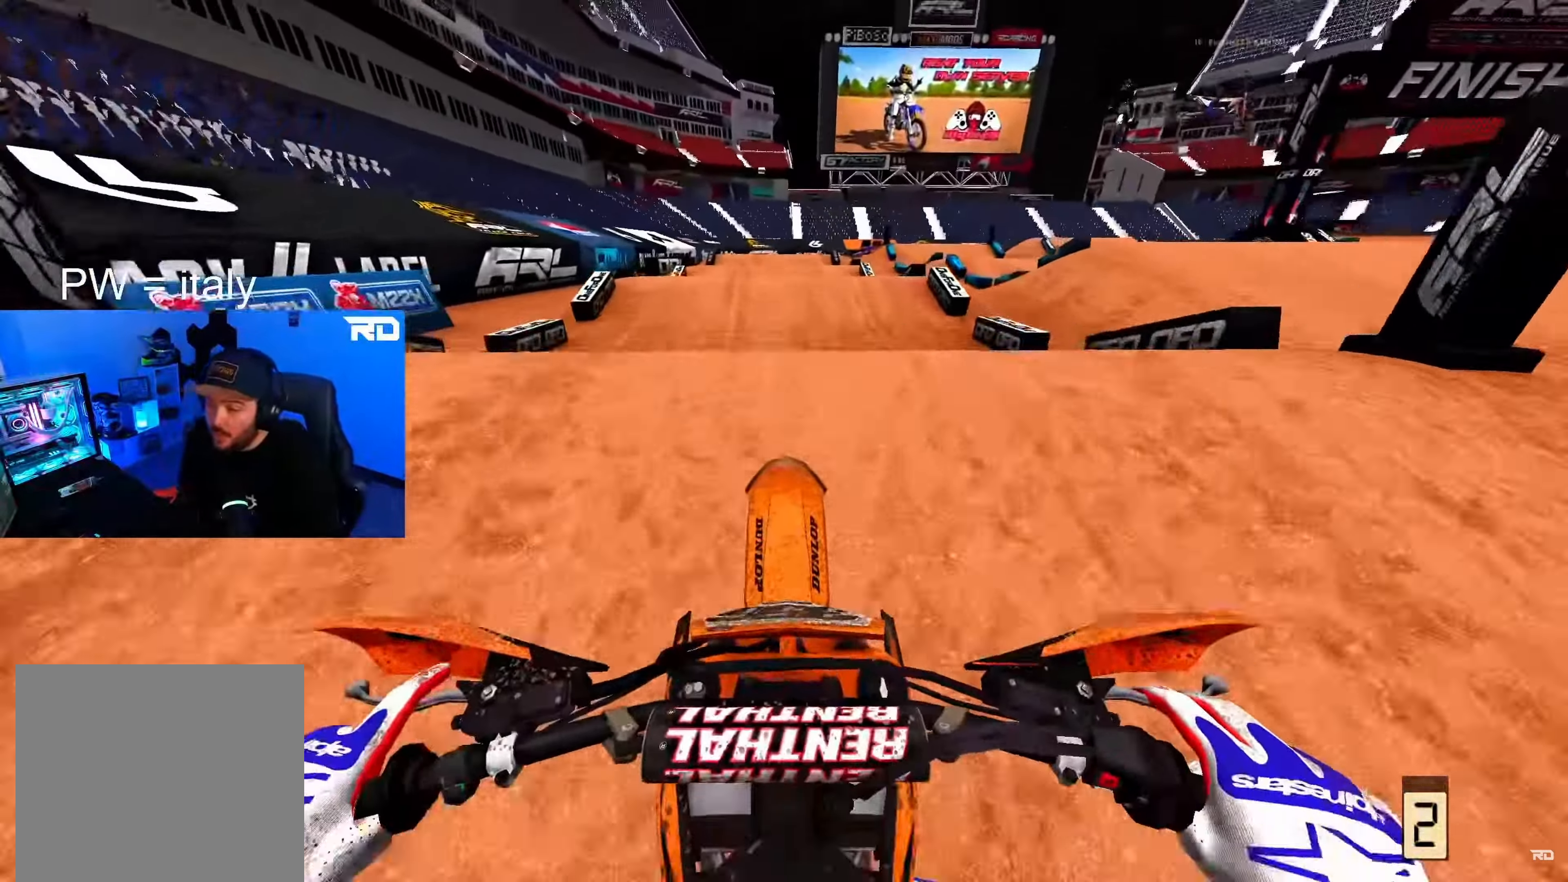
{"buttons": ["R2"], "left_stick": "center", "right_stick": "center", "events": [[33, "R2", "up"], [183, "R2", "down"], [217, "right_stick", "center"]]}
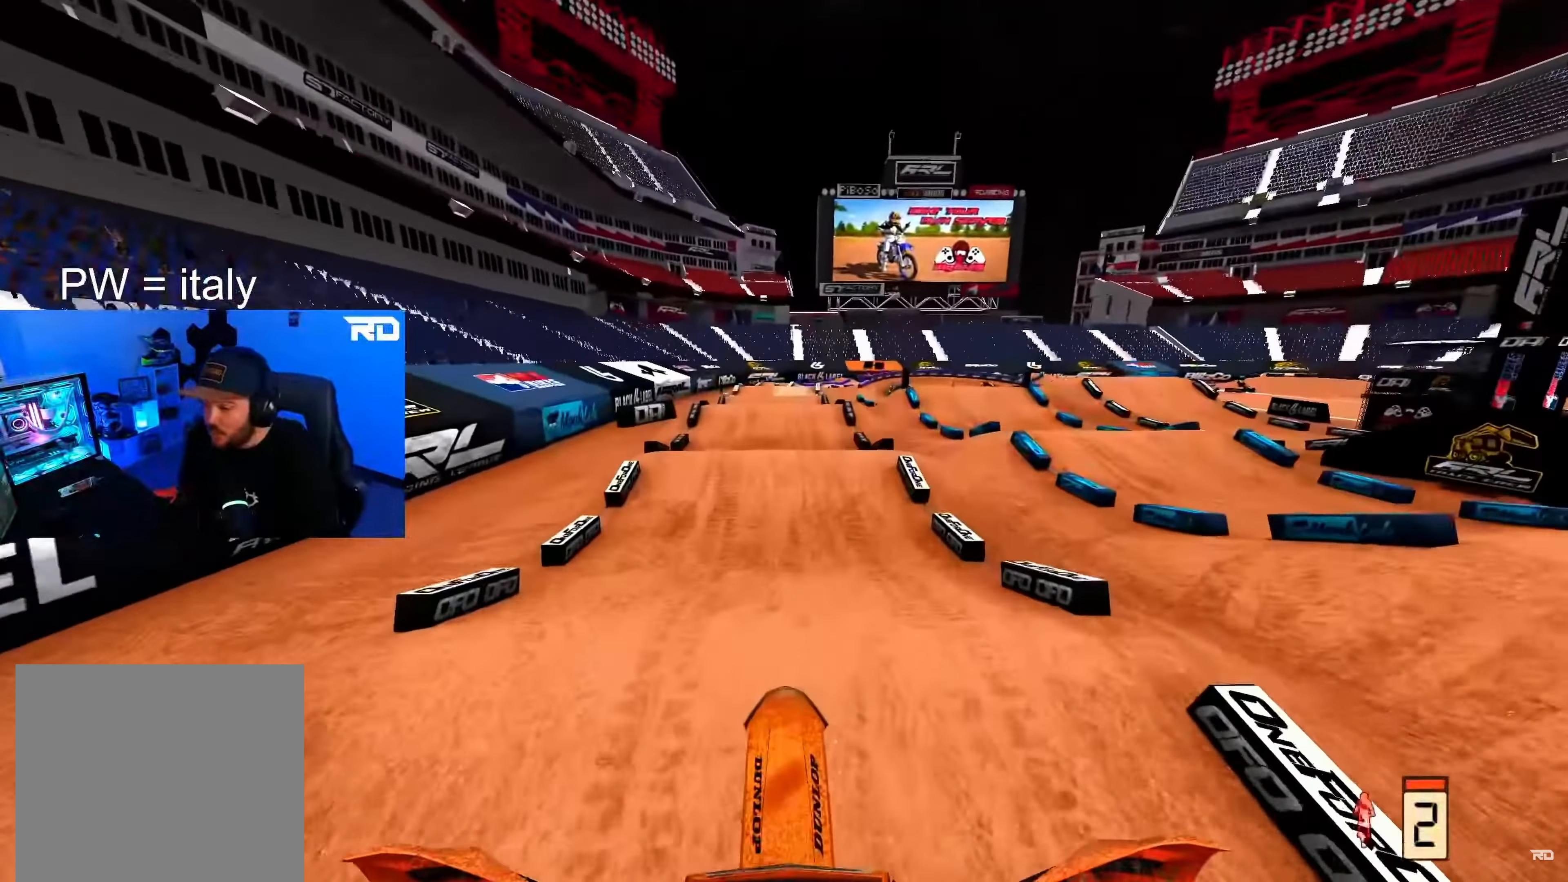
{"buttons": ["R2"], "left_stick": "center", "right_stick": "down", "events": [[17, "right_stick", "up"], [33, "left_stick", "up"], [317, "right_stick", "center"], [433, "left_stick", "center"], [450, "right_stick", "down"]]}
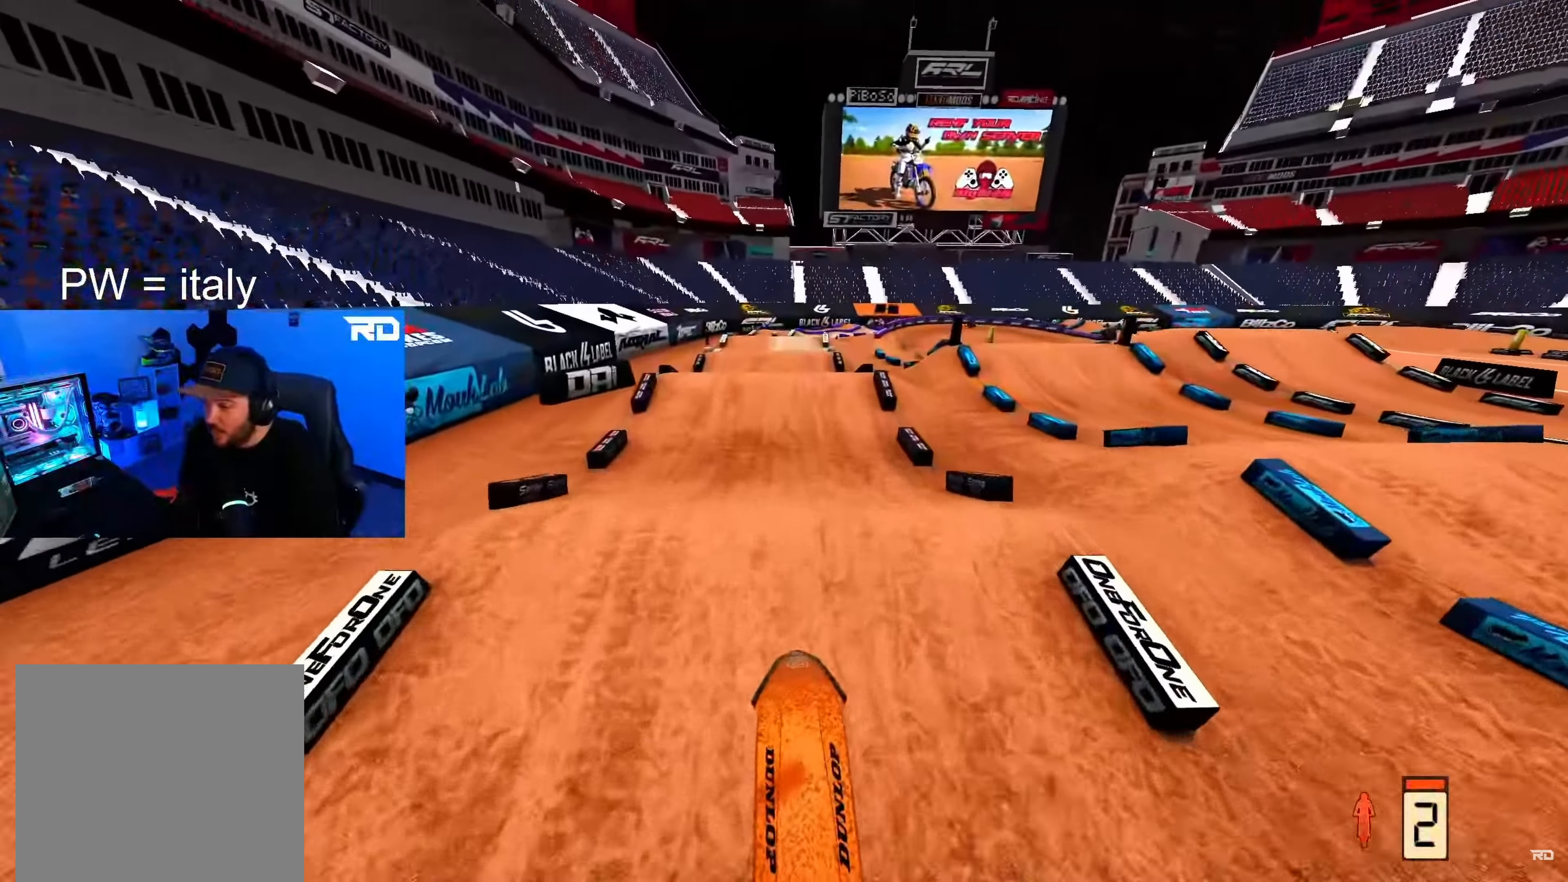
{"buttons": ["R2"], "left_stick": "center", "right_stick": "center", "events": [[417, "right_stick", "center"]]}
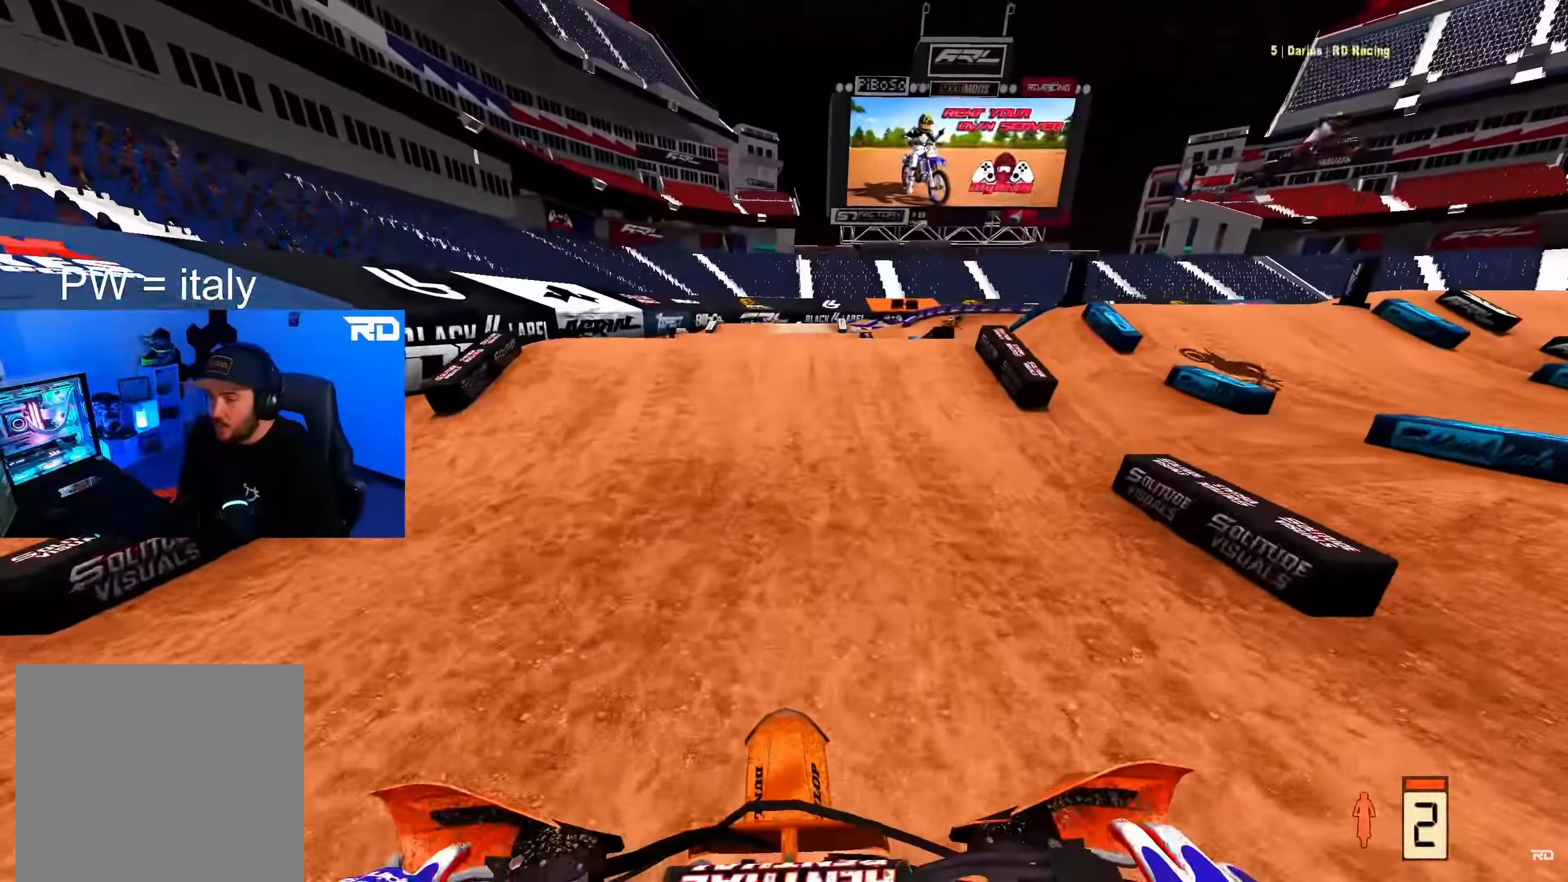
{"buttons": [], "left_stick": "up", "right_stick": "down-left", "events": [[67, "right_stick", "up"], [250, "left_stick", "up-right"], [317, "right_stick", "down-left"], [400, "R2", "up"], [467, "left_stick", "up"]]}
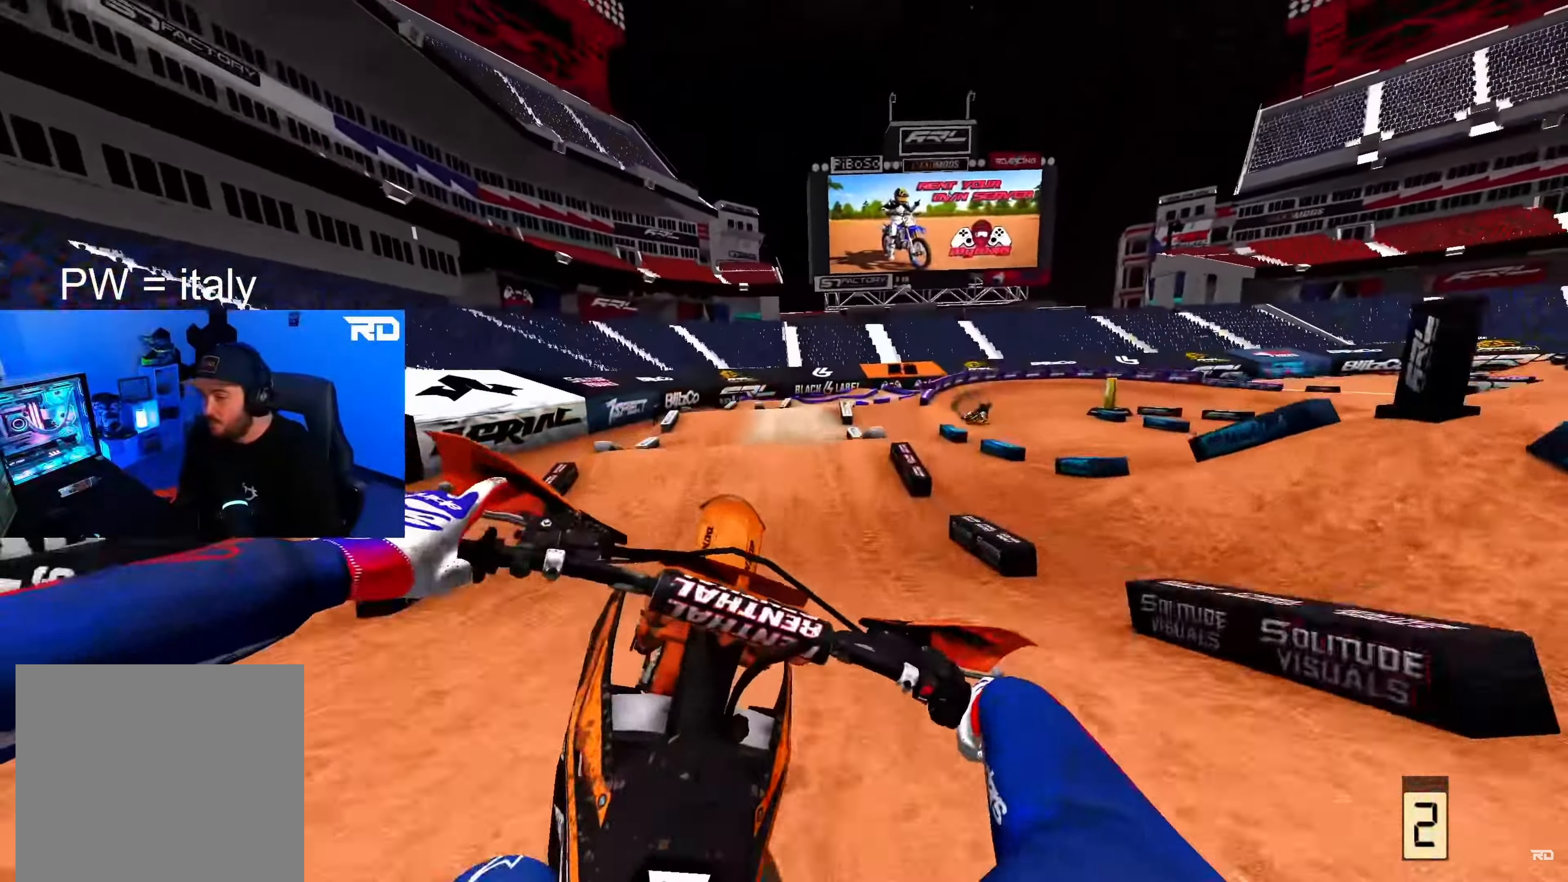
{"buttons": ["R2"], "left_stick": "up", "right_stick": "up", "events": [[50, "right_stick", "center"], [83, "R2", "down"], [200, "R2", "up"], [317, "right_stick", "up"], [350, "R2", "down"]]}
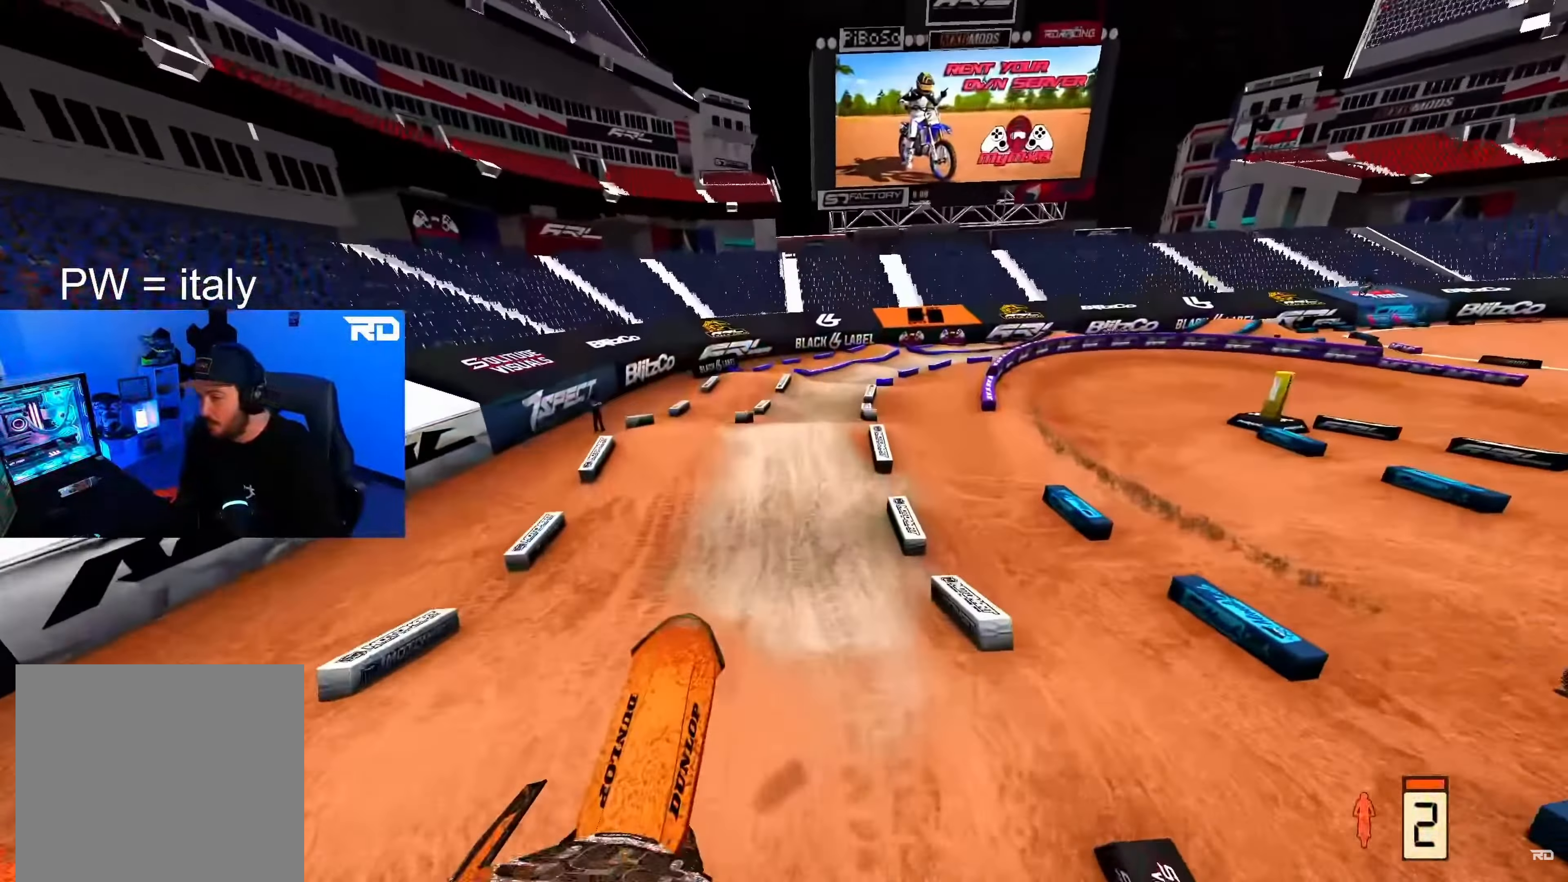
{"buttons": ["R2"], "left_stick": "up", "right_stick": "center", "events": [[417, "right_stick", "center"]]}
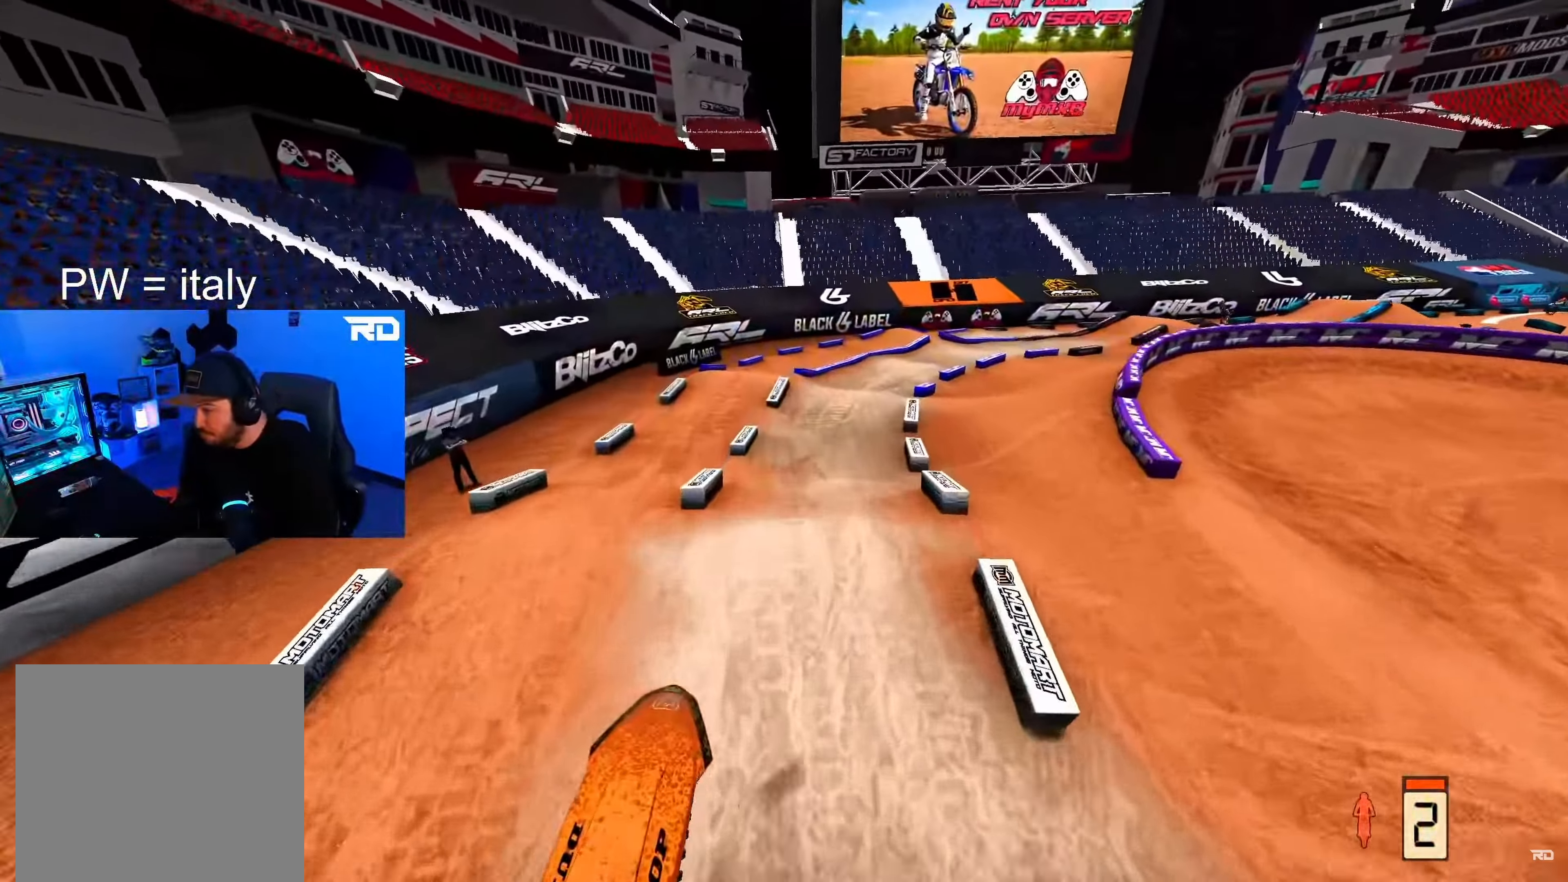
{"buttons": ["R2"], "left_stick": "up-right", "right_stick": "down-left", "events": [[417, "left_stick", "up-right"], [450, "right_stick", "down-left"]]}
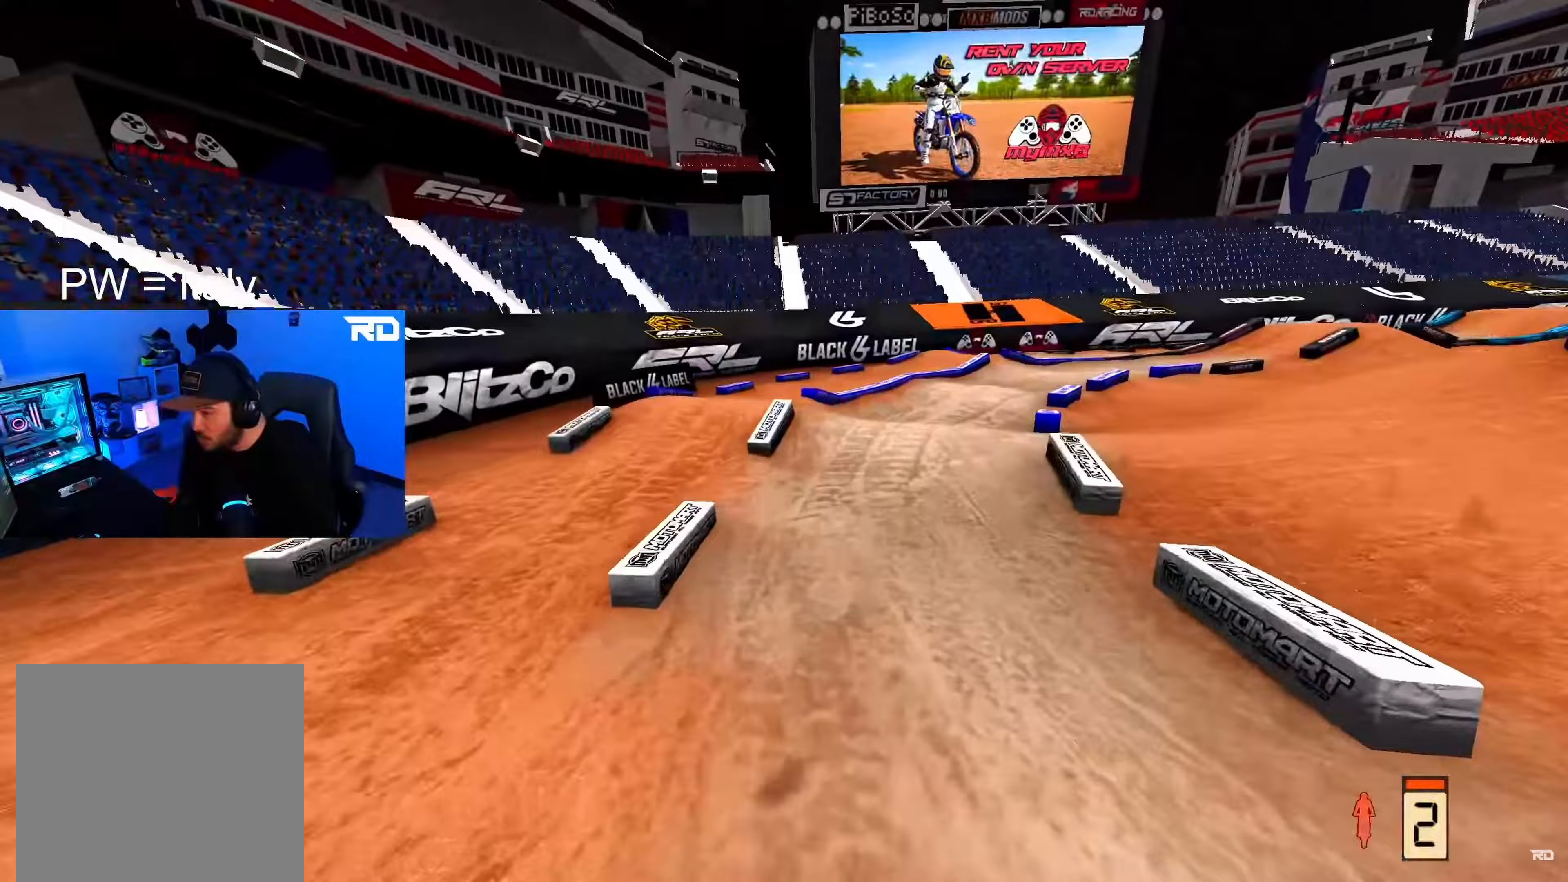
{"buttons": ["R2"], "left_stick": "up-right", "right_stick": "up", "events": [[167, "R2", "up"], [300, "right_stick", "center"], [367, "R2", "down"], [433, "right_stick", "up"]]}
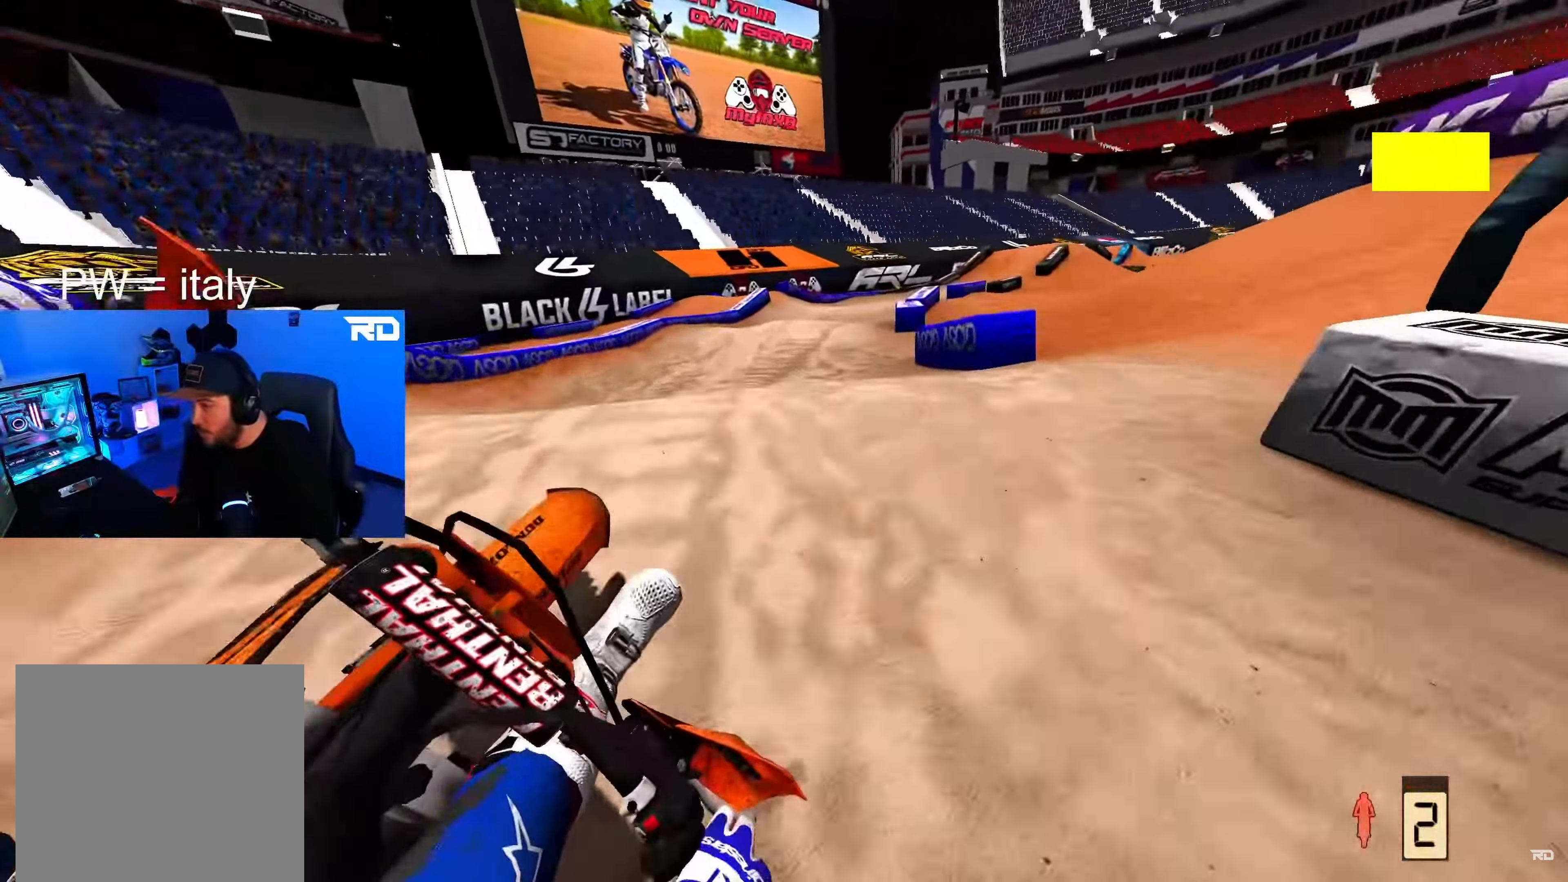
{"buttons": [], "left_stick": "up", "right_stick": "center", "events": [[183, "R2", "up"], [333, "R2", "down"], [333, "right_stick", "up-left"], [450, "left_stick", "up"], [483, "R2", "up"], [483, "right_stick", "center"]]}
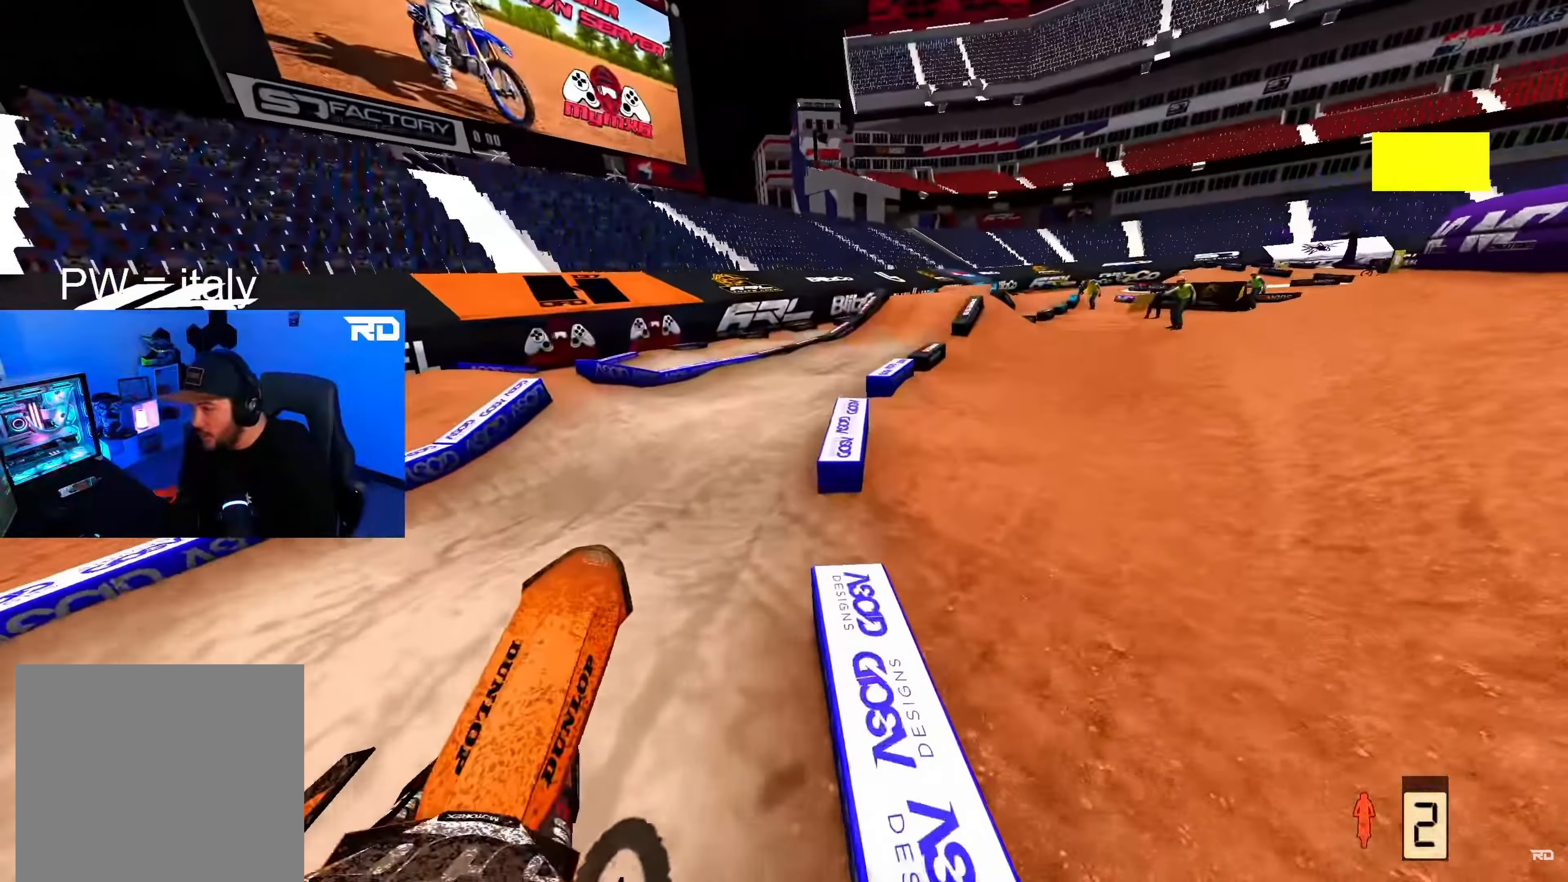
{"buttons": ["R2"], "left_stick": "up-right", "right_stick": "down-left", "events": [[150, "right_stick", "down-left"], [167, "left_stick", "up-right"], [200, "R2", "down"], [350, "R2", "up"], [400, "R2", "down"]]}
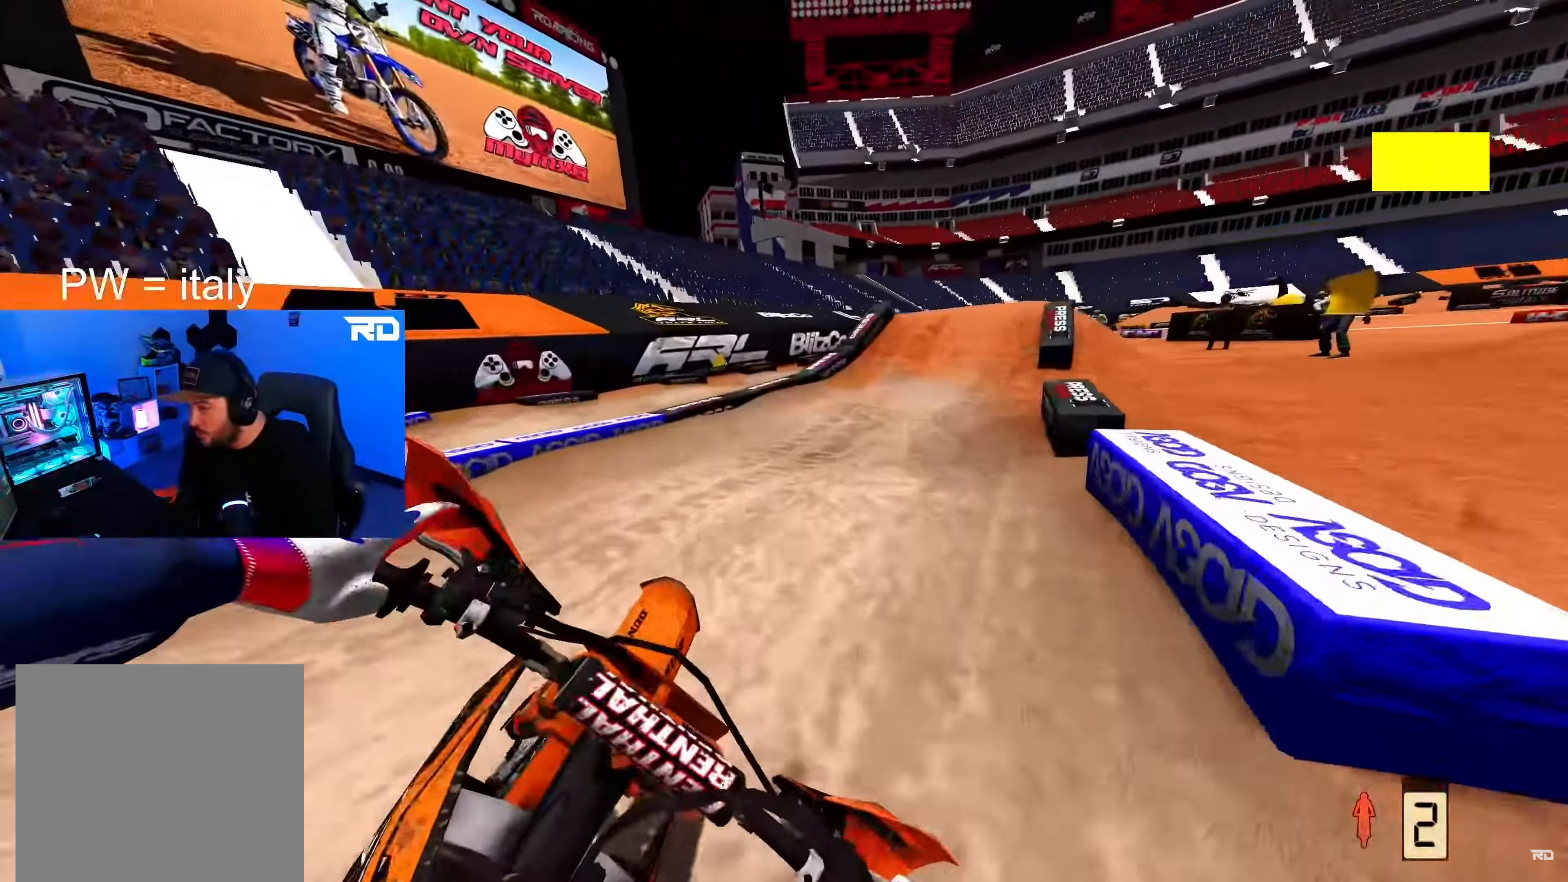
{"buttons": ["R2"], "left_stick": "up", "right_stick": "up", "events": [[17, "left_stick", "up"], [117, "right_stick", "center"], [267, "right_stick", "up"]]}
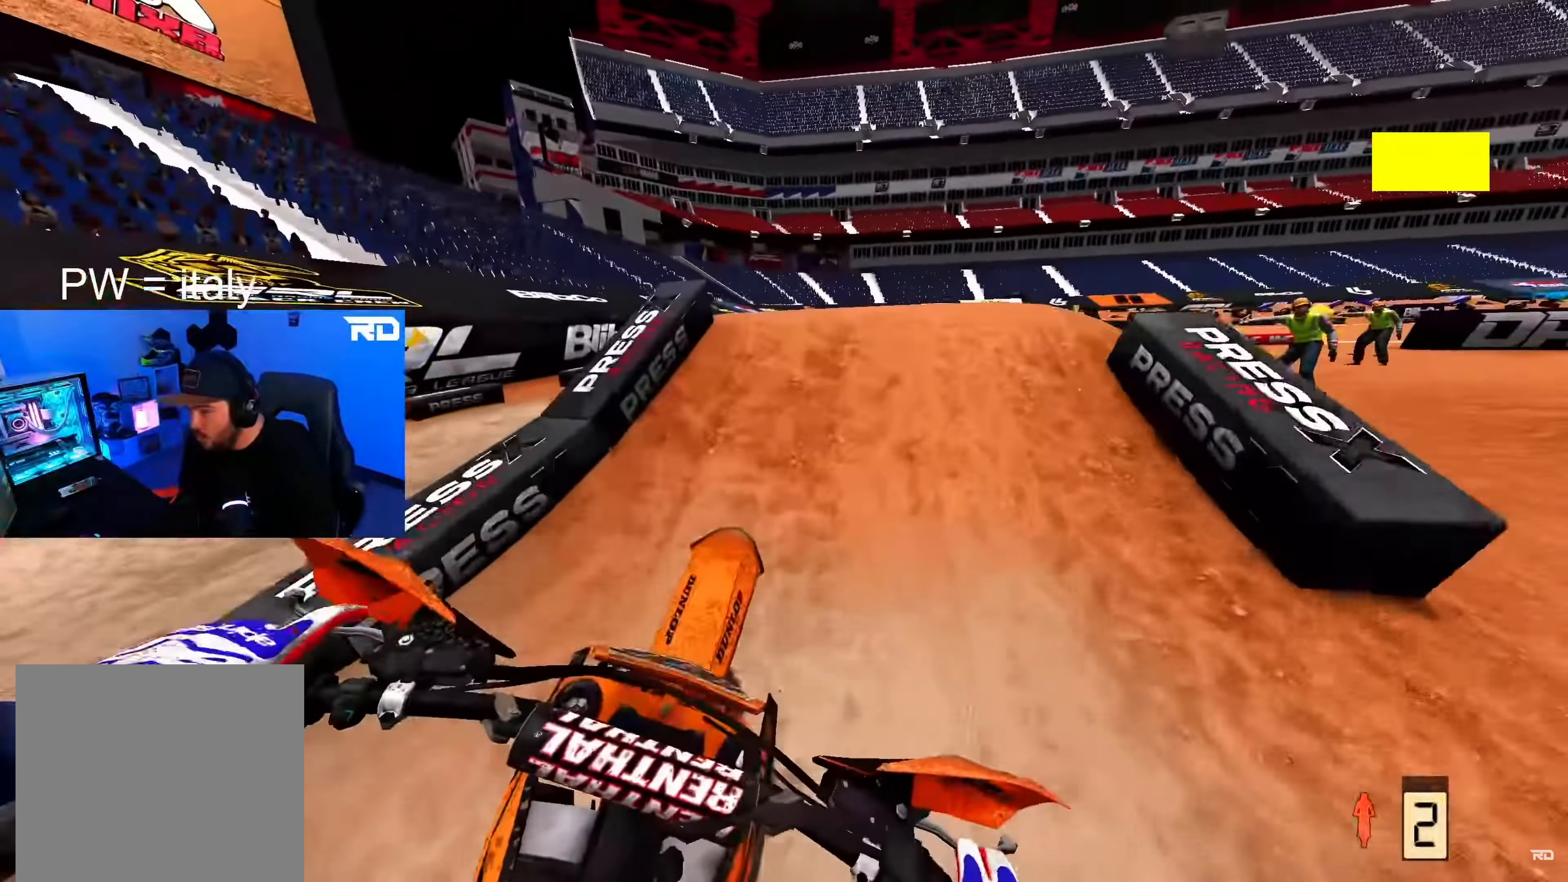
{"buttons": ["R2"], "left_stick": "up-right", "right_stick": "down-left", "events": [[33, "right_stick", "down"], [233, "R2", "up"], [300, "left_stick", "up-right"], [450, "right_stick", "down-left"], [483, "R2", "down"]]}
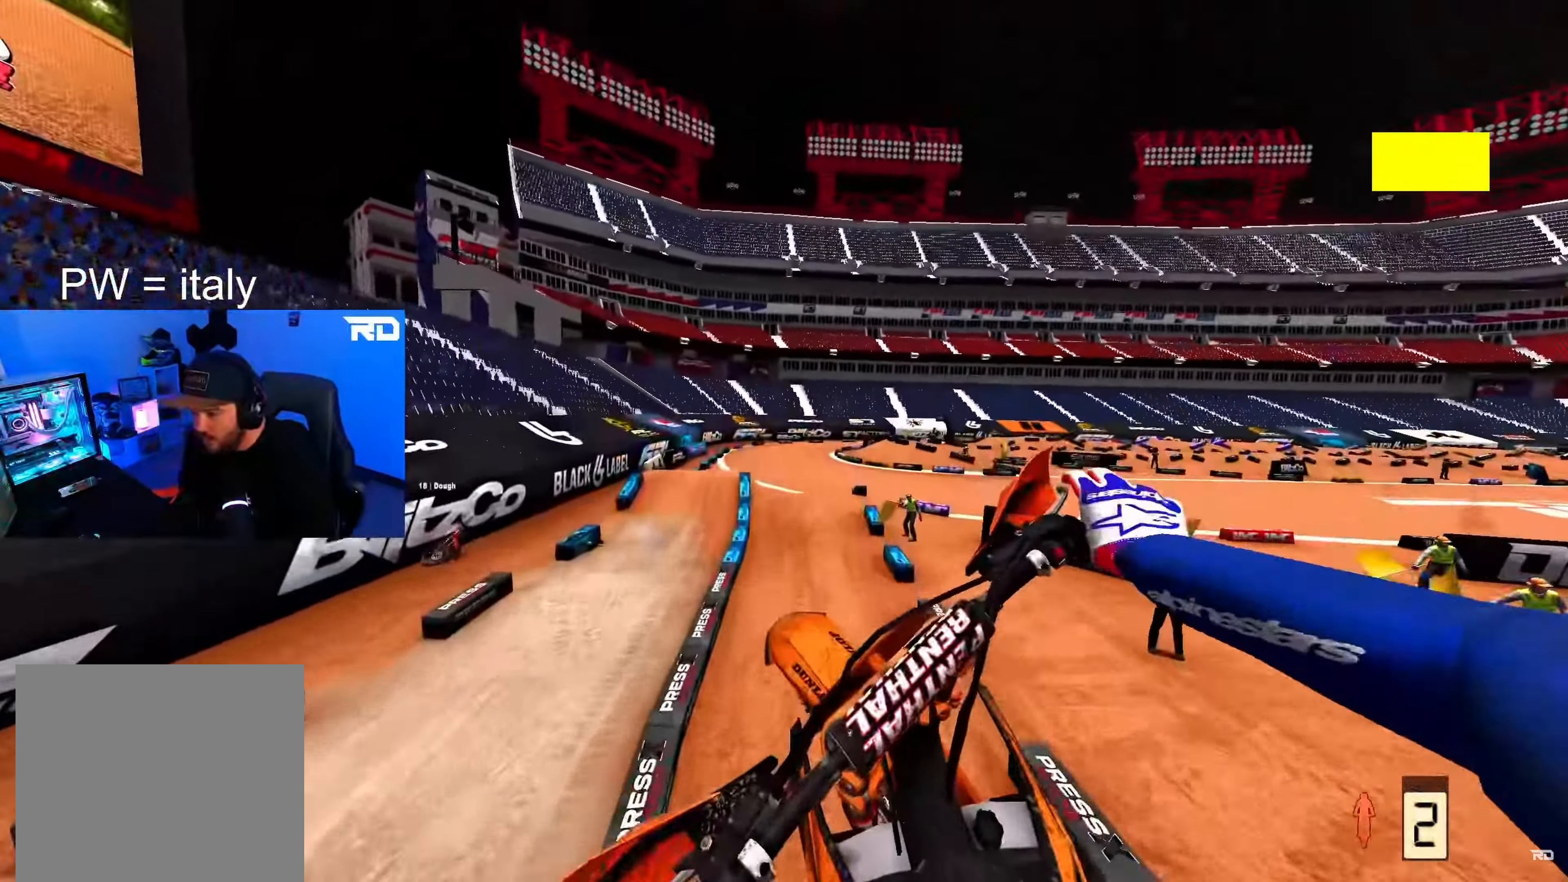
{"buttons": ["R2"], "left_stick": "up-right", "right_stick": "up-left", "events": [[250, "right_stick", "left"], [367, "right_stick", "up-left"]]}
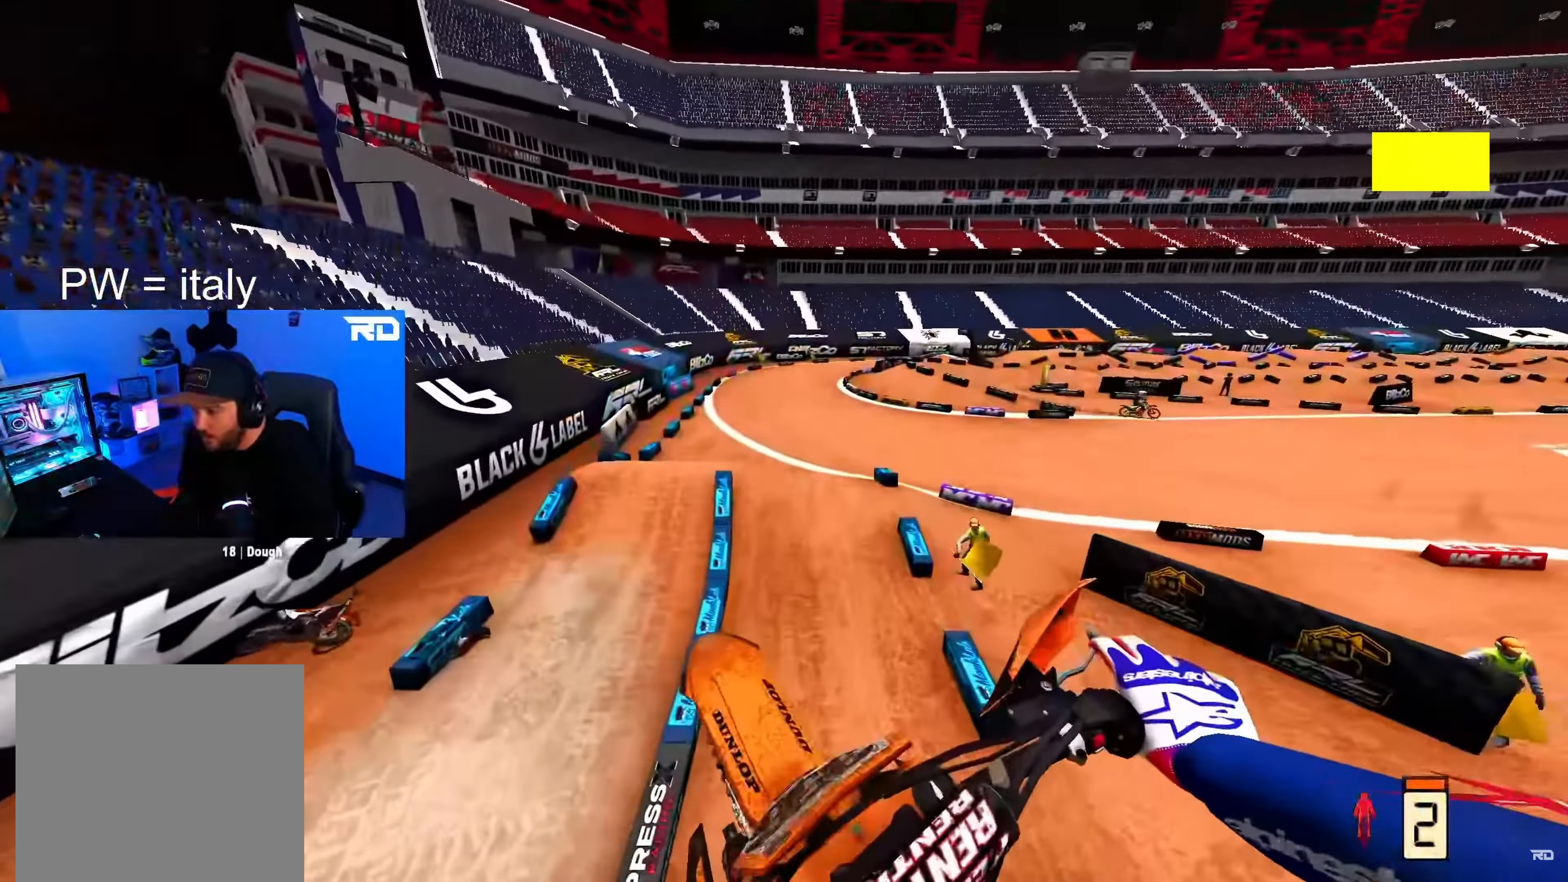
{"buttons": [], "left_stick": "up", "right_stick": "up-left", "events": [[100, "left_stick", "up"], [400, "R2", "up"]]}
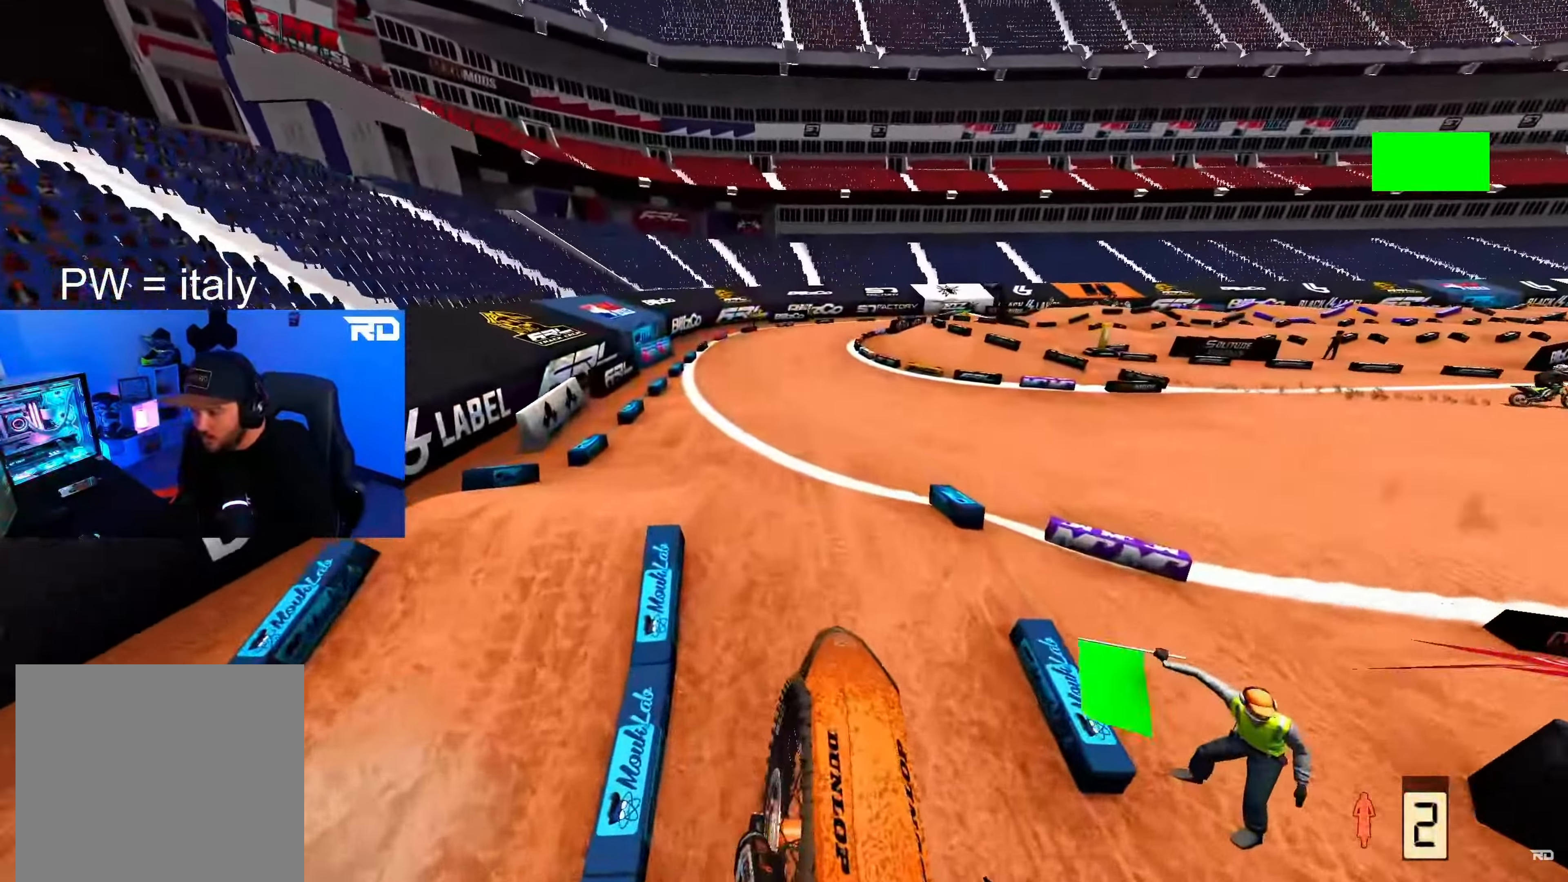
{"buttons": ["R2"], "left_stick": "center", "right_stick": "center", "events": [[17, "right_stick", "left"], [167, "right_stick", "down-left"], [333, "R2", "down"], [417, "right_stick", "center"], [433, "left_stick", "center"]]}
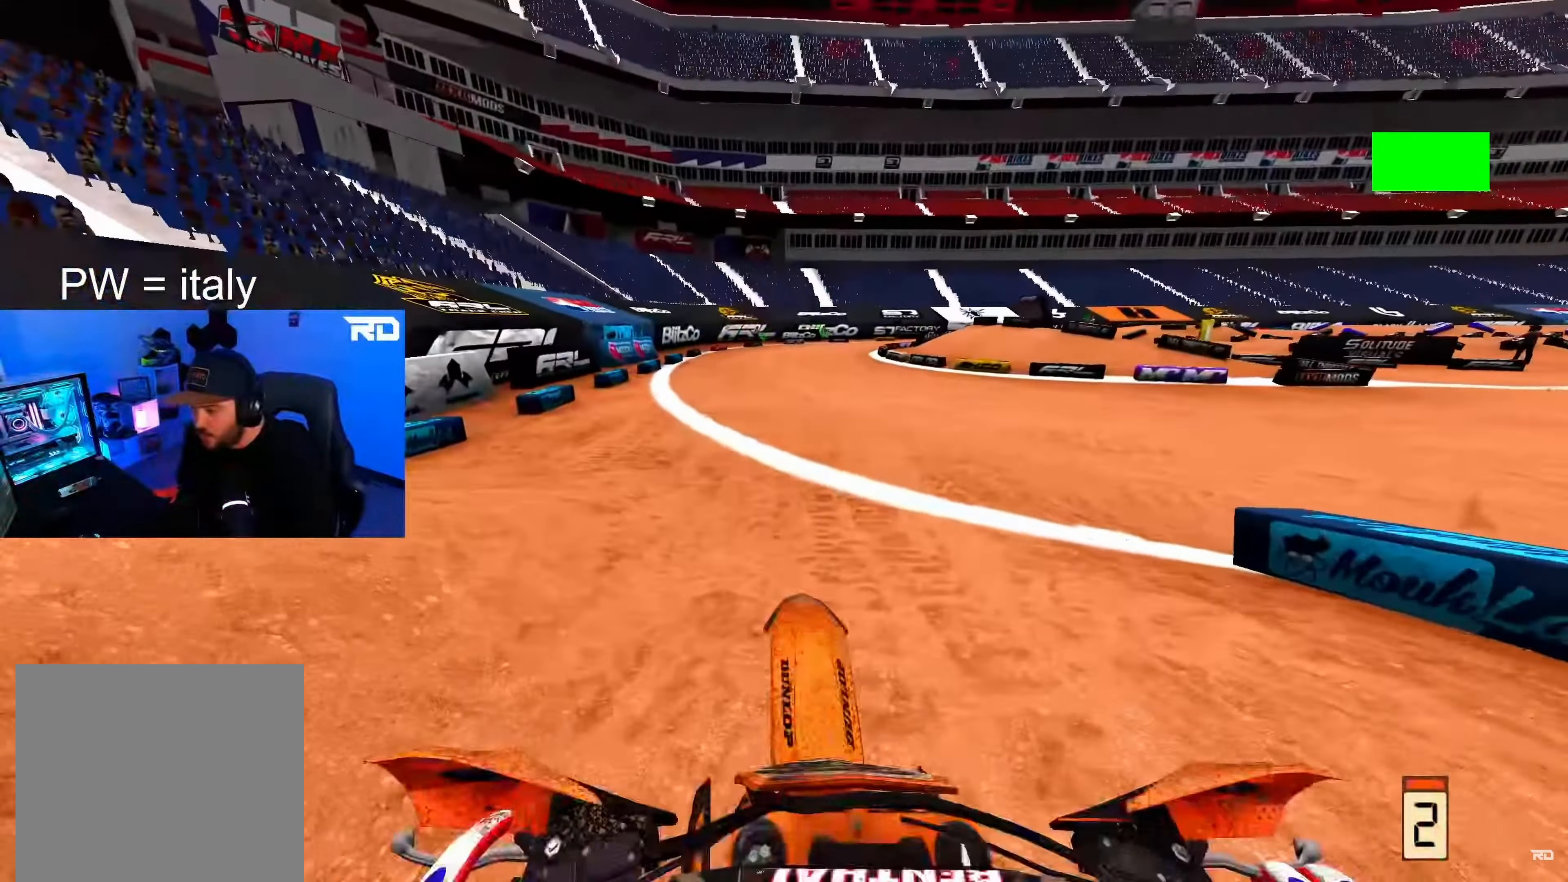
{"buttons": ["R2"], "left_stick": "center", "right_stick": "center", "events": [[117, "right_stick", "up"], [467, "right_stick", "center"]]}
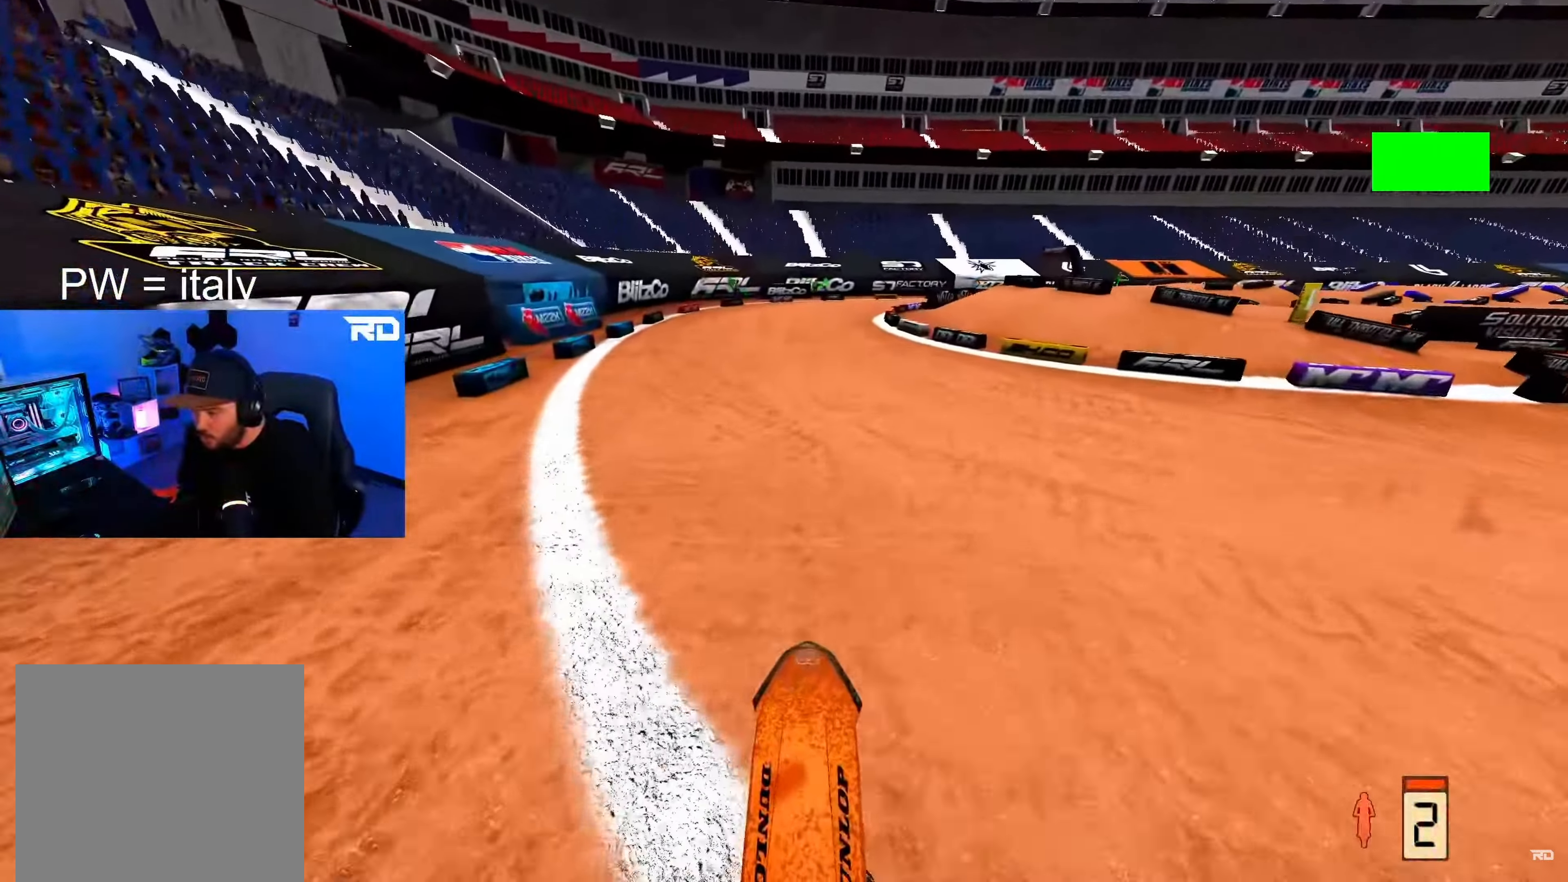
{"buttons": ["R2"], "left_stick": "up", "right_stick": "up", "events": [[167, "left_stick", "up"], [233, "right_stick", "up"], [350, "left_stick", "center"], [500, "left_stick", "up"]]}
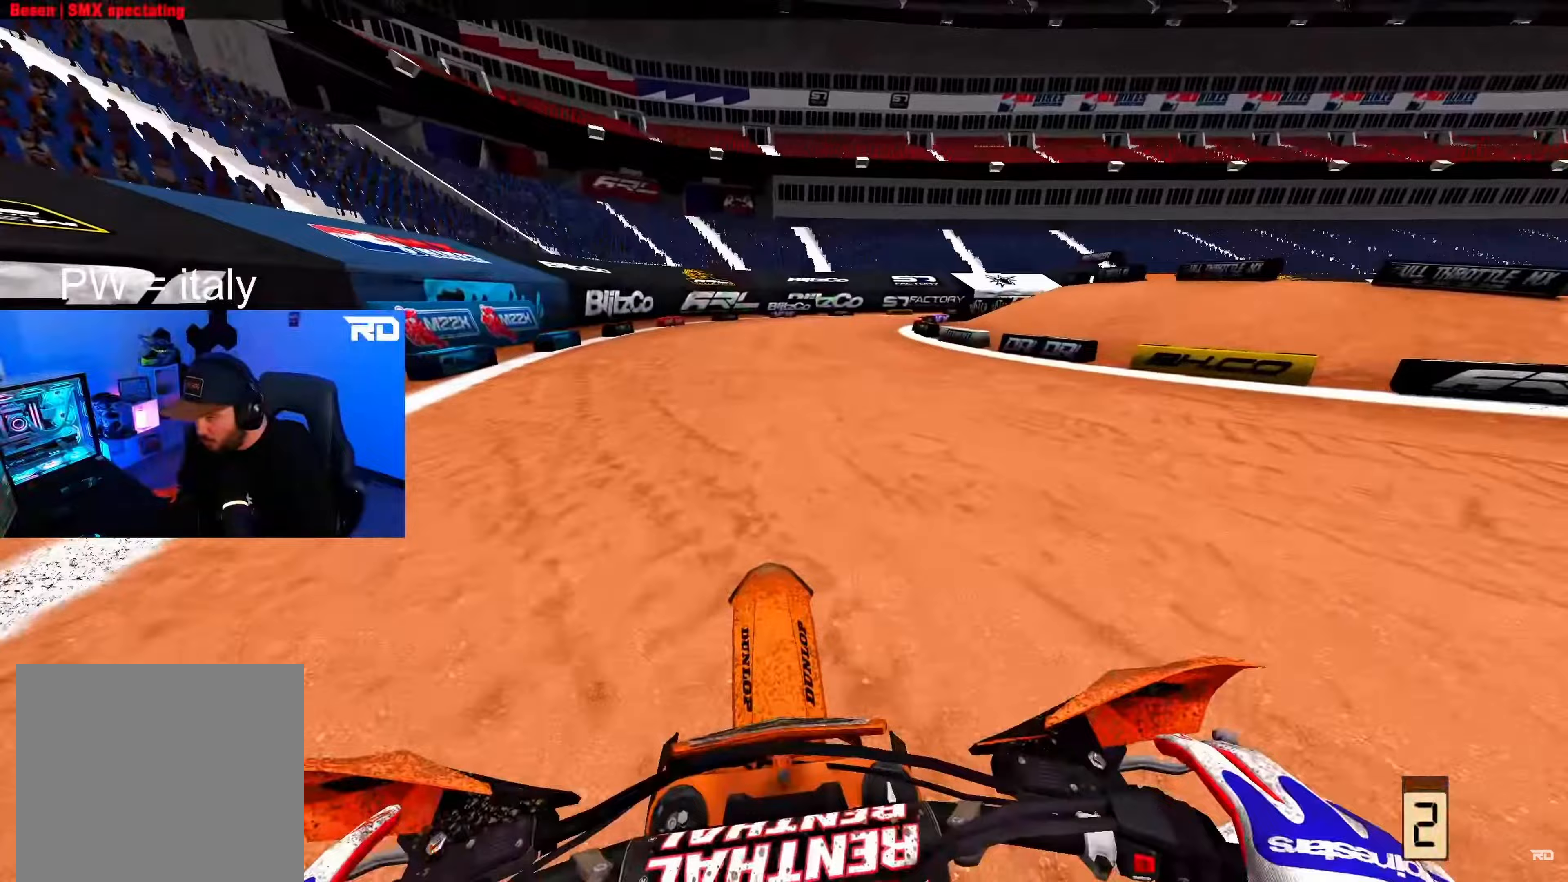
{"buttons": ["R2"], "left_stick": "up-right", "right_stick": "center", "events": [[17, "left_stick", "up-right"], [200, "right_stick", "center"], [217, "X", "down"], [317, "X", "up"]]}
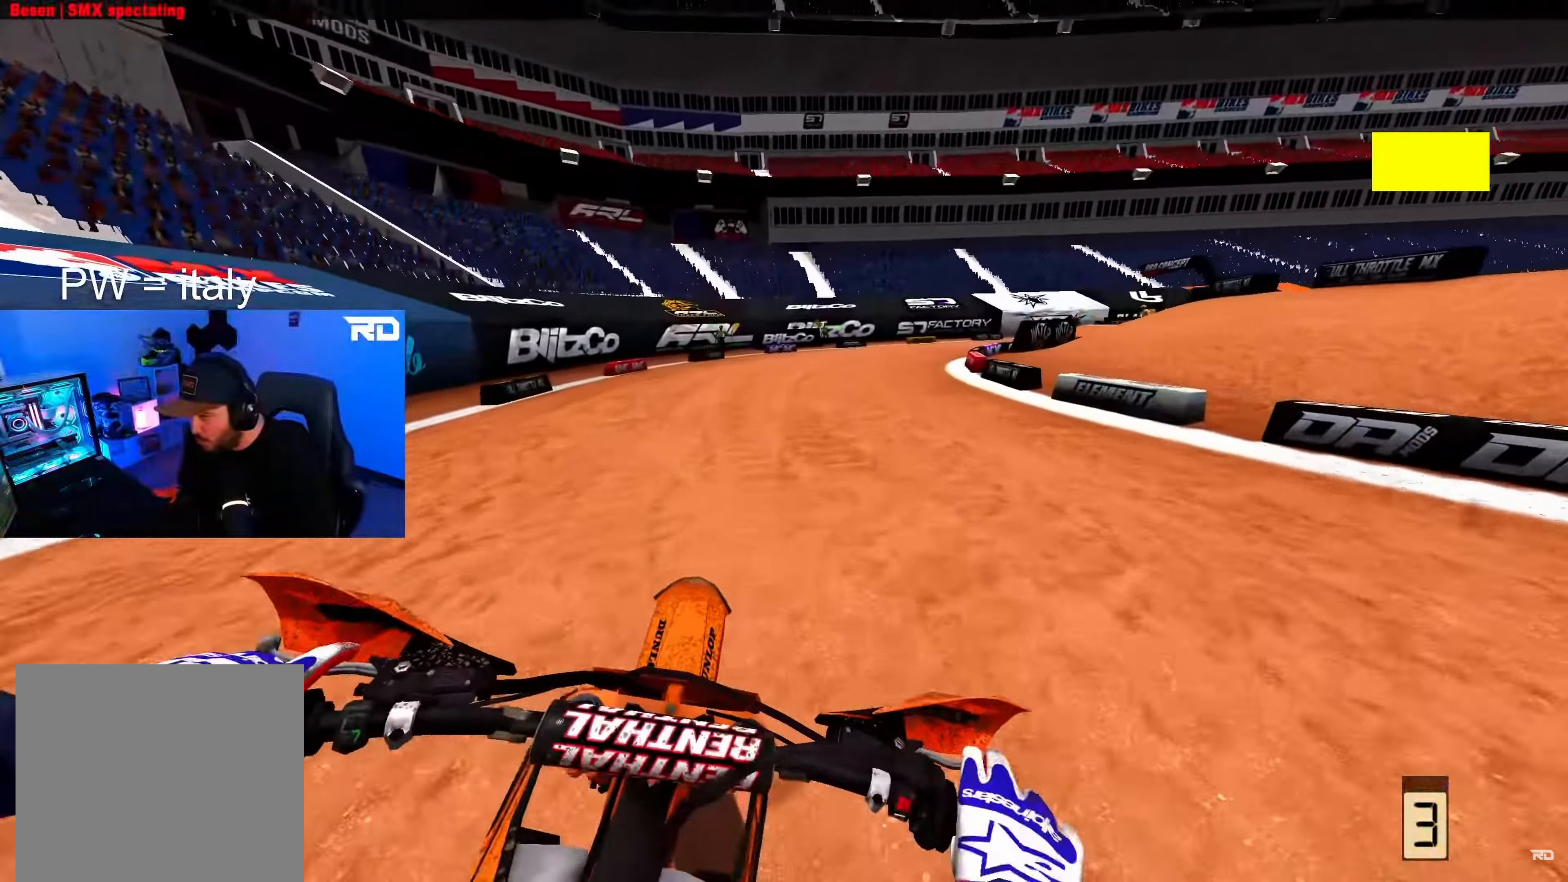
{"buttons": ["R2"], "left_stick": "up-right", "right_stick": "down-left", "events": [[450, "right_stick", "down-left"]]}
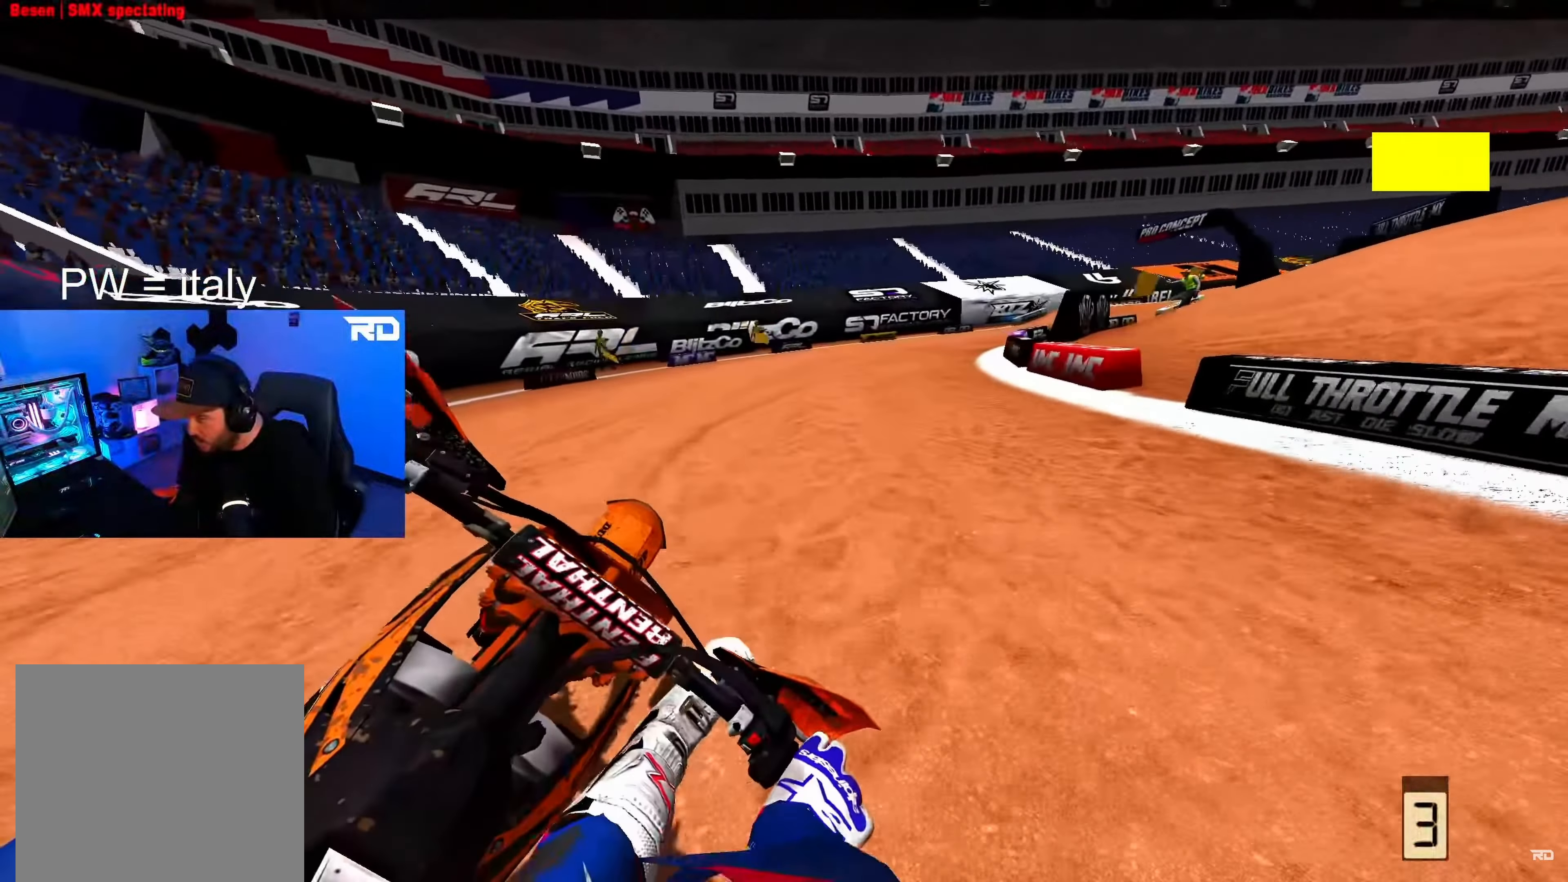
{"buttons": ["R2"], "left_stick": "up-right", "right_stick": "down-left", "events": [[167, "R2", "up"], [267, "R2", "down"]]}
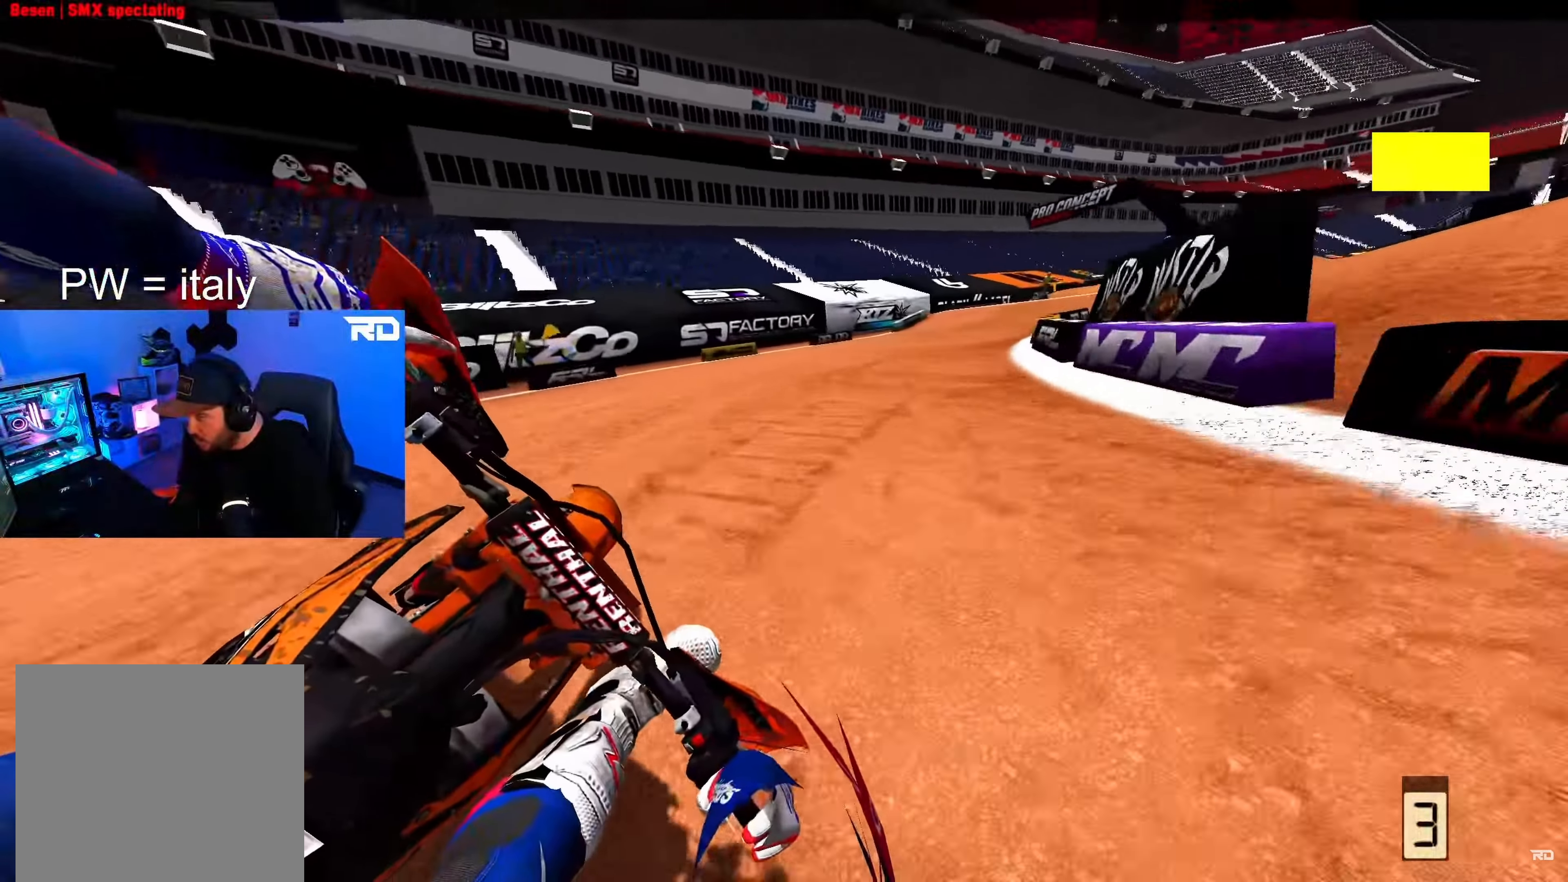
{"buttons": ["R2"], "left_stick": "up-right", "right_stick": "center", "events": [[300, "right_stick", "center"]]}
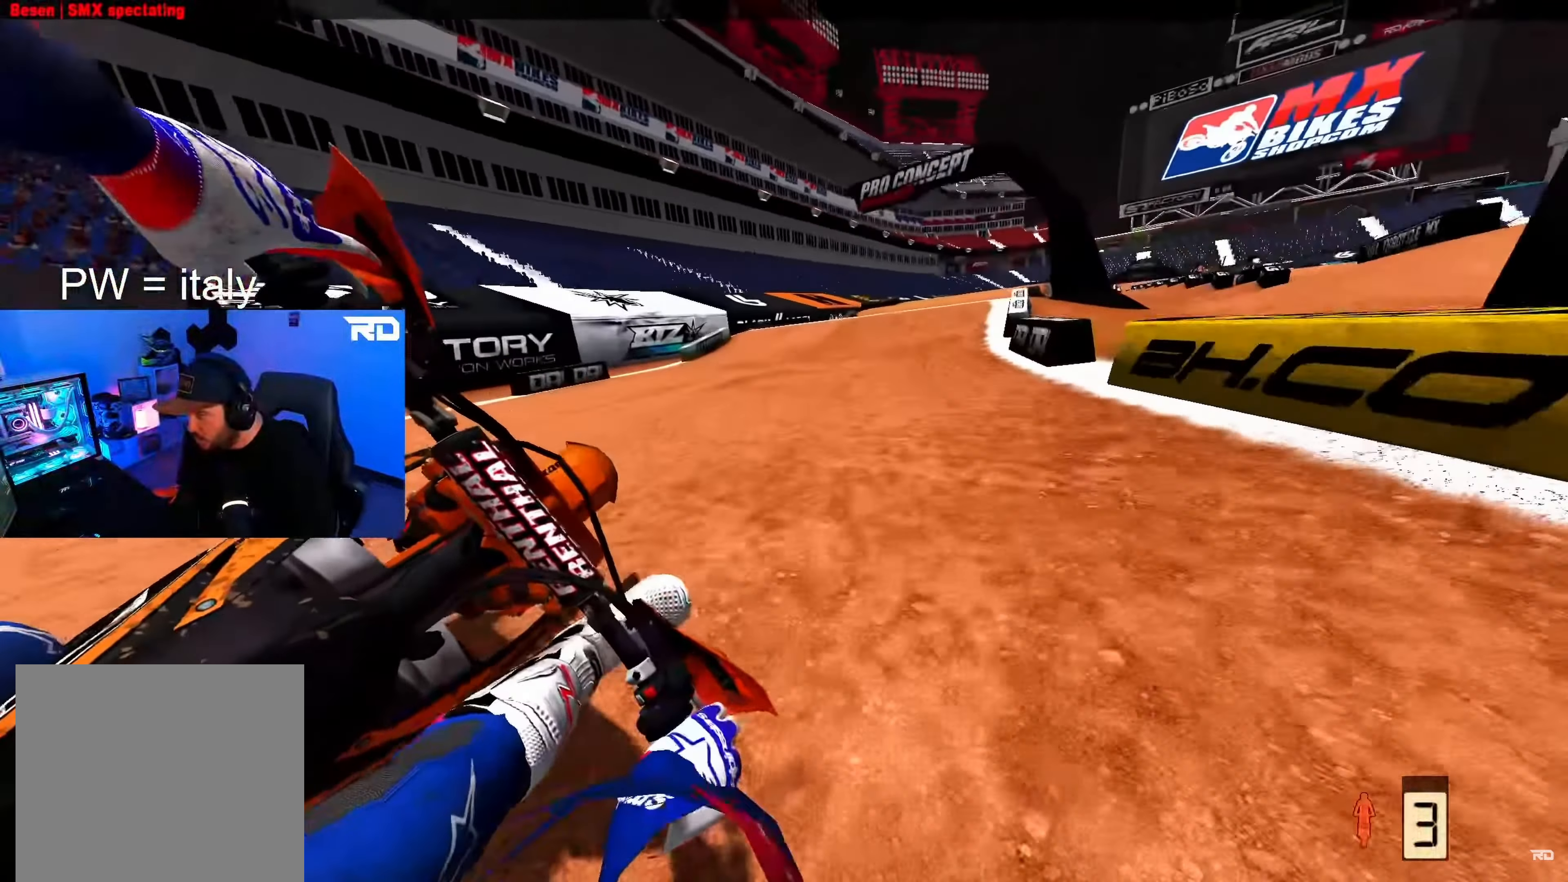
{"buttons": [], "left_stick": "up", "right_stick": "center", "events": [[17, "left_stick", "up"], [33, "right_stick", "up"], [267, "right_stick", "center"], [350, "R2", "up"]]}